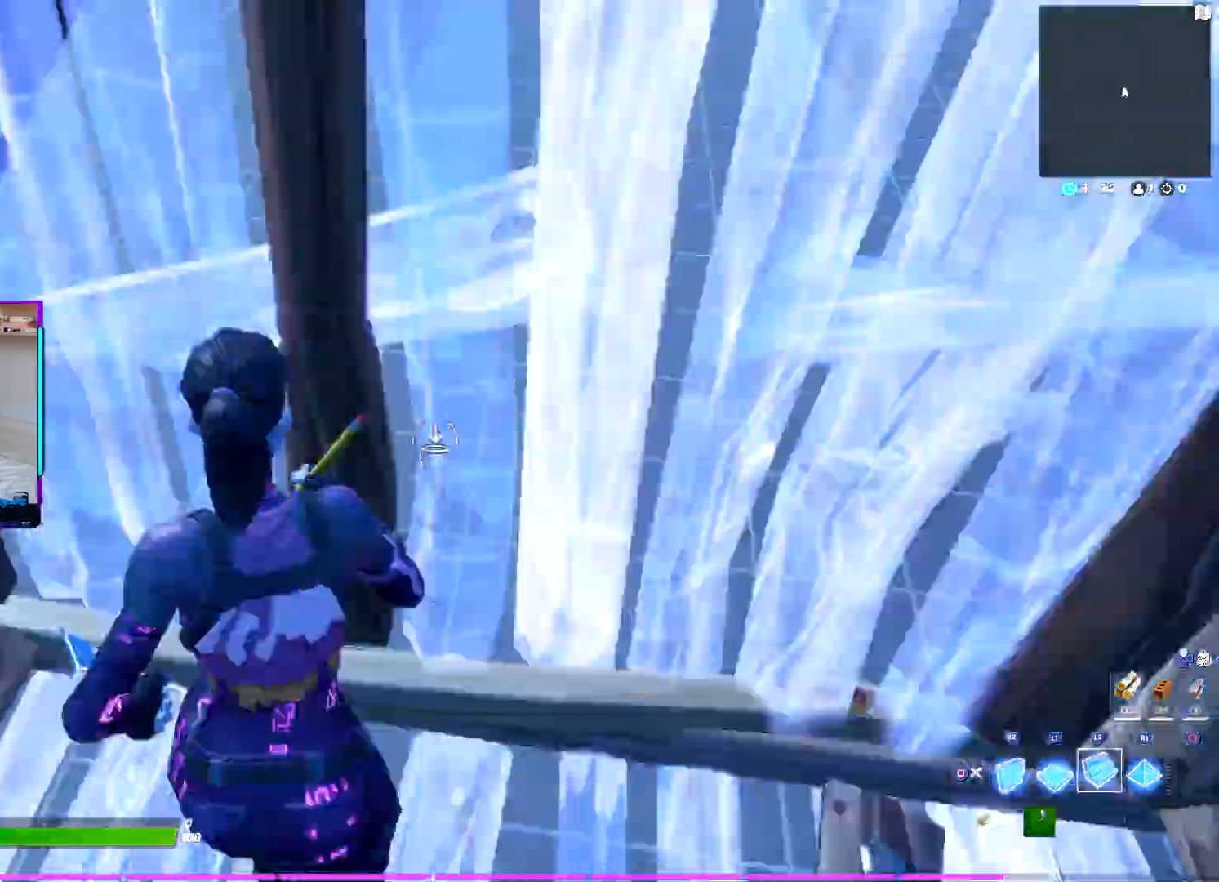
Gameplay with a controller (PlayStation layout); each line is a JSON object with the inputs held at the frame after it. "events" lists button and stick changes between this image and that frame as [ms after this image, input, new state], when the widget could be followed in between. Not read: TOUCHPAD.
{"buttons": [], "left_stick": "up-right", "right_stick": "center", "events": [[33, "L1", "up"], [33, "L2", "down"], [117, "right_stick", "center"], [183, "R2", "down"], [183, "right_stick", "left"], [283, "right_stick", "right"], [300, "L2", "up"], [317, "left_stick", "up-right"], [367, "R2", "up"], [433, "right_stick", "center"]]}
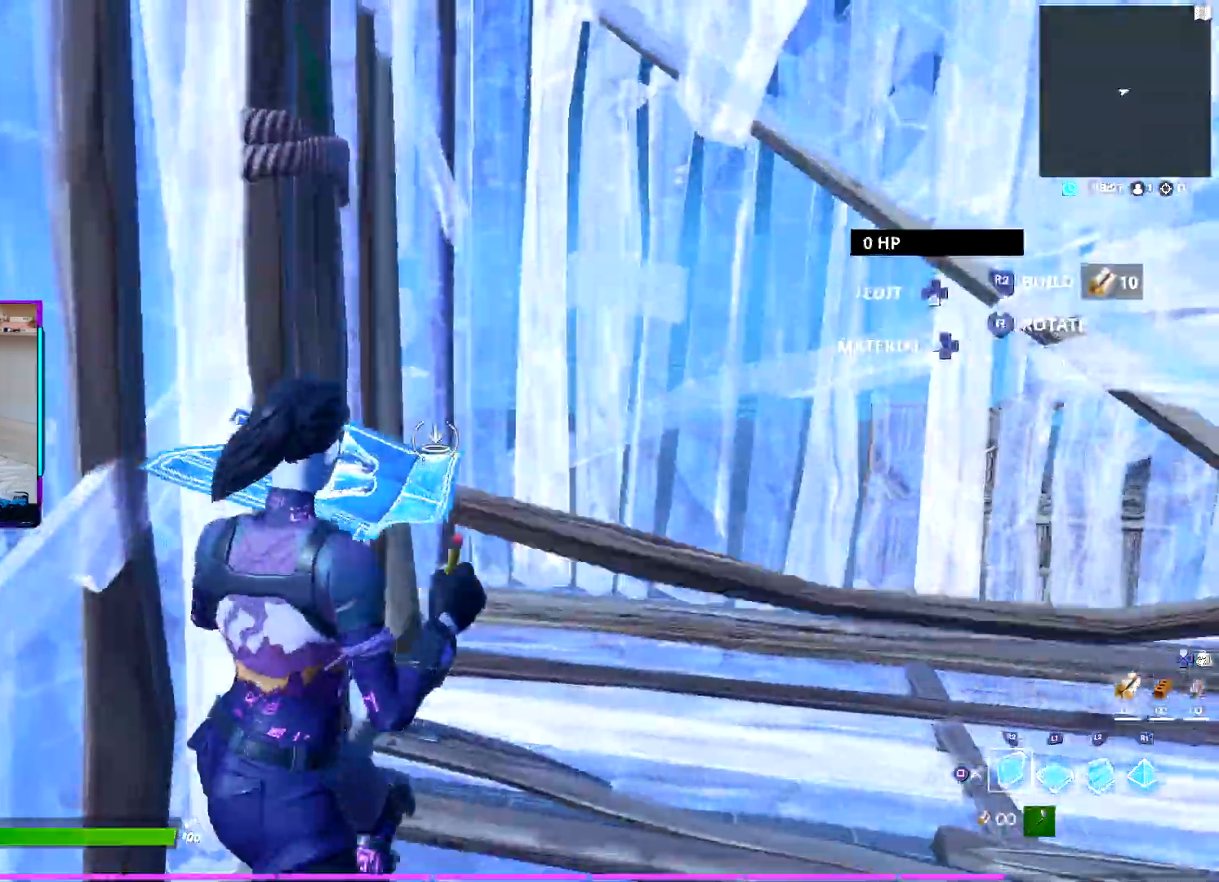
{"buttons": ["R1"], "left_stick": "up", "right_stick": "center", "events": [[167, "left_stick", "up"], [350, "L1", "down"], [433, "R1", "down"], [500, "L1", "up"]]}
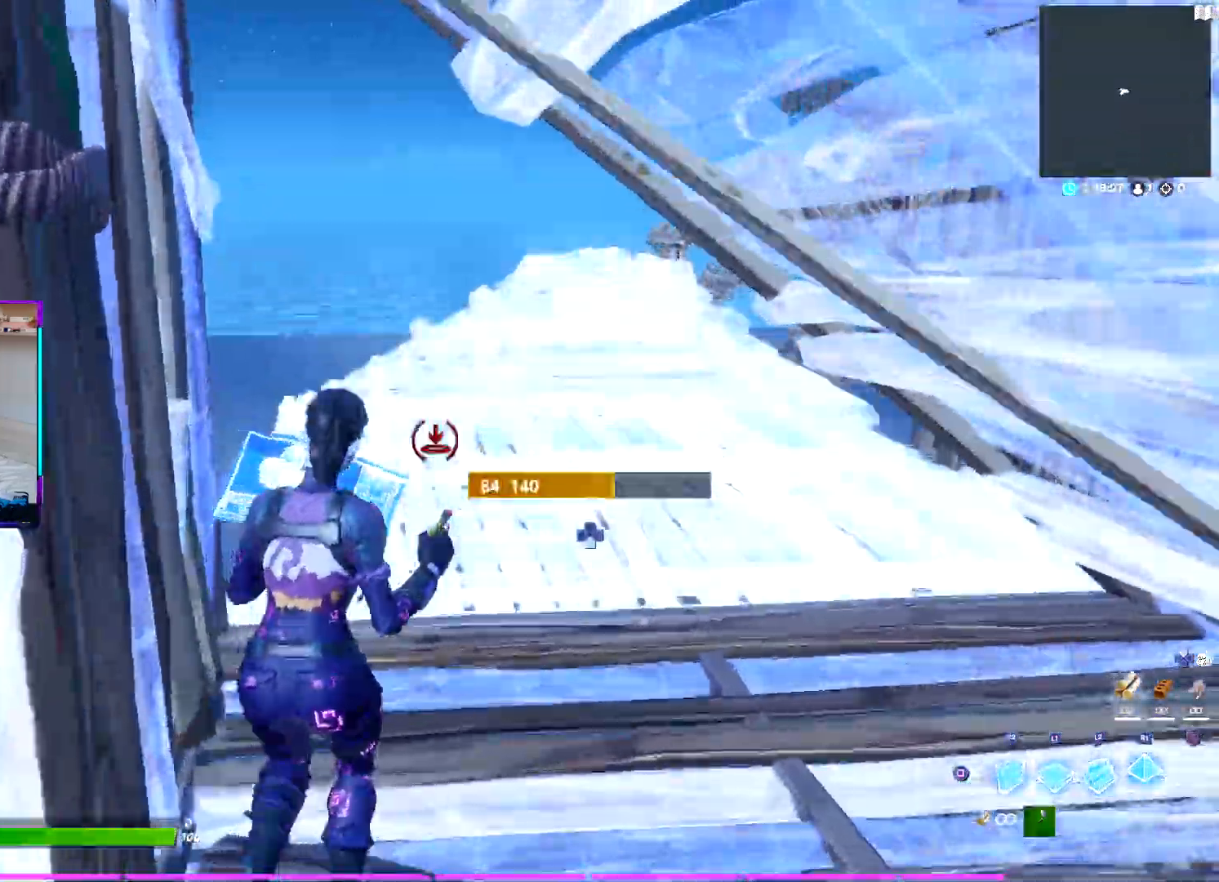
{"buttons": [], "left_stick": "up", "right_stick": "center", "events": [[67, "R1", "up"], [100, "R2", "down"], [133, "right_stick", "up"], [167, "TRIANGLE", "down"], [217, "right_stick", "center"], [250, "R2", "up"], [267, "TRIANGLE", "up"], [317, "right_stick", "down-left"], [483, "right_stick", "center"]]}
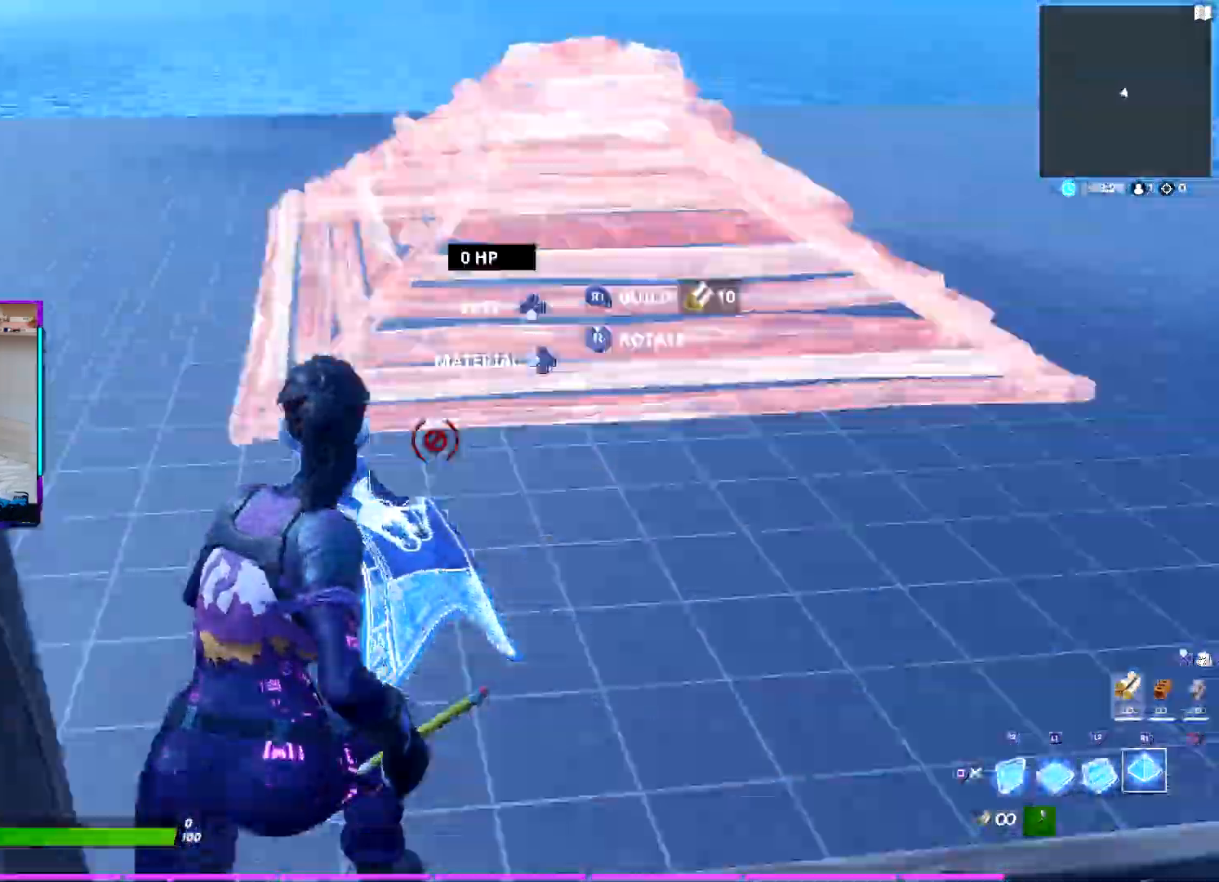
{"buttons": [], "left_stick": "up", "right_stick": "center", "events": [[100, "L1", "down"], [183, "L1", "up"], [183, "L2", "down"], [333, "SQUARE", "down"], [400, "L2", "up"], [417, "SQUARE", "up"]]}
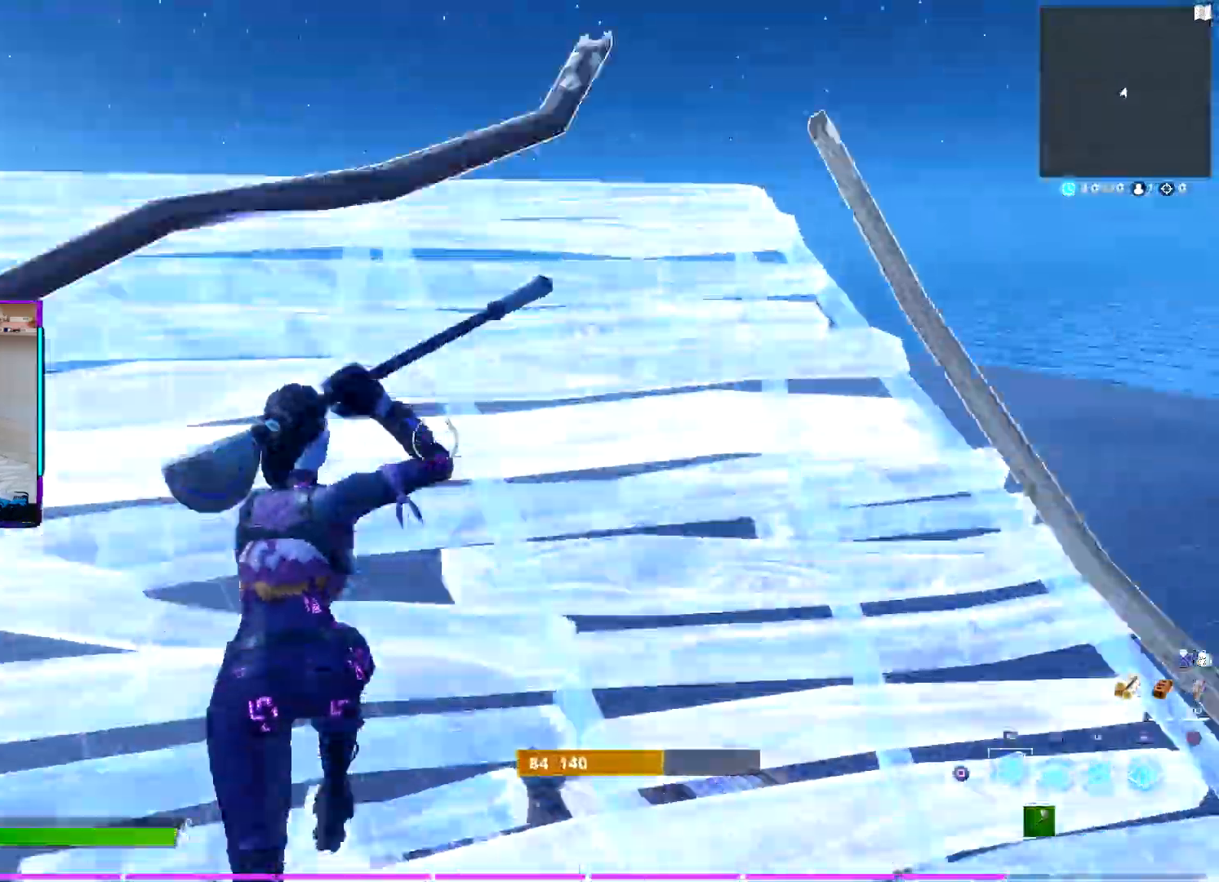
{"buttons": ["CROSS", "L1"], "left_stick": "up", "right_stick": "down", "events": [[17, "SQUARE", "down"], [133, "SQUARE", "up"], [233, "R2", "down"], [250, "right_stick", "right"], [417, "right_stick", "down"], [433, "CROSS", "down"], [450, "R2", "up"], [500, "L1", "down"]]}
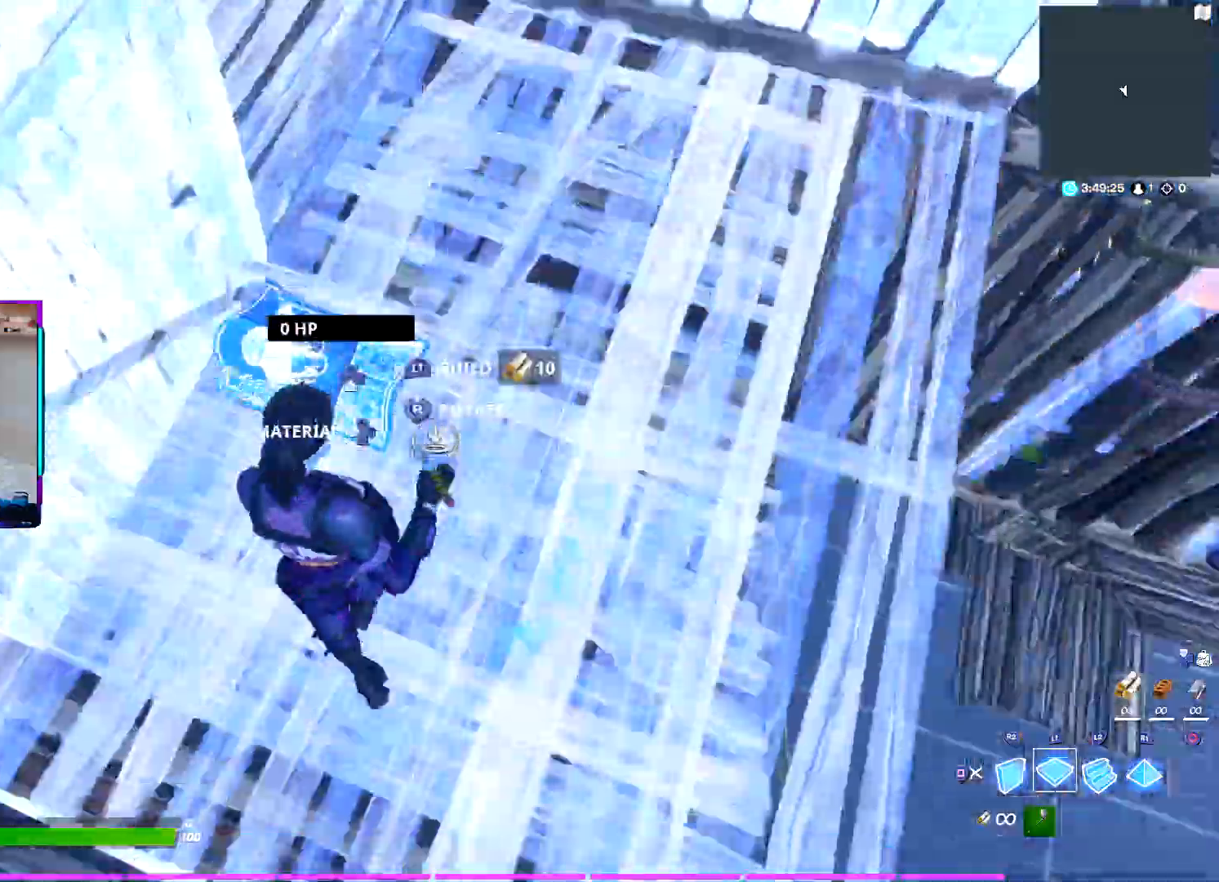
{"buttons": ["CROSS", "R2"], "left_stick": "up", "right_stick": "center", "events": [[33, "right_stick", "up"], [83, "L2", "down"], [100, "L1", "up"], [167, "R1", "down"], [200, "right_stick", "center"], [233, "R1", "up"], [233, "R2", "down"], [283, "SQUARE", "down"], [350, "L2", "up"], [383, "R2", "up"], [400, "SQUARE", "up"], [500, "R2", "down"]]}
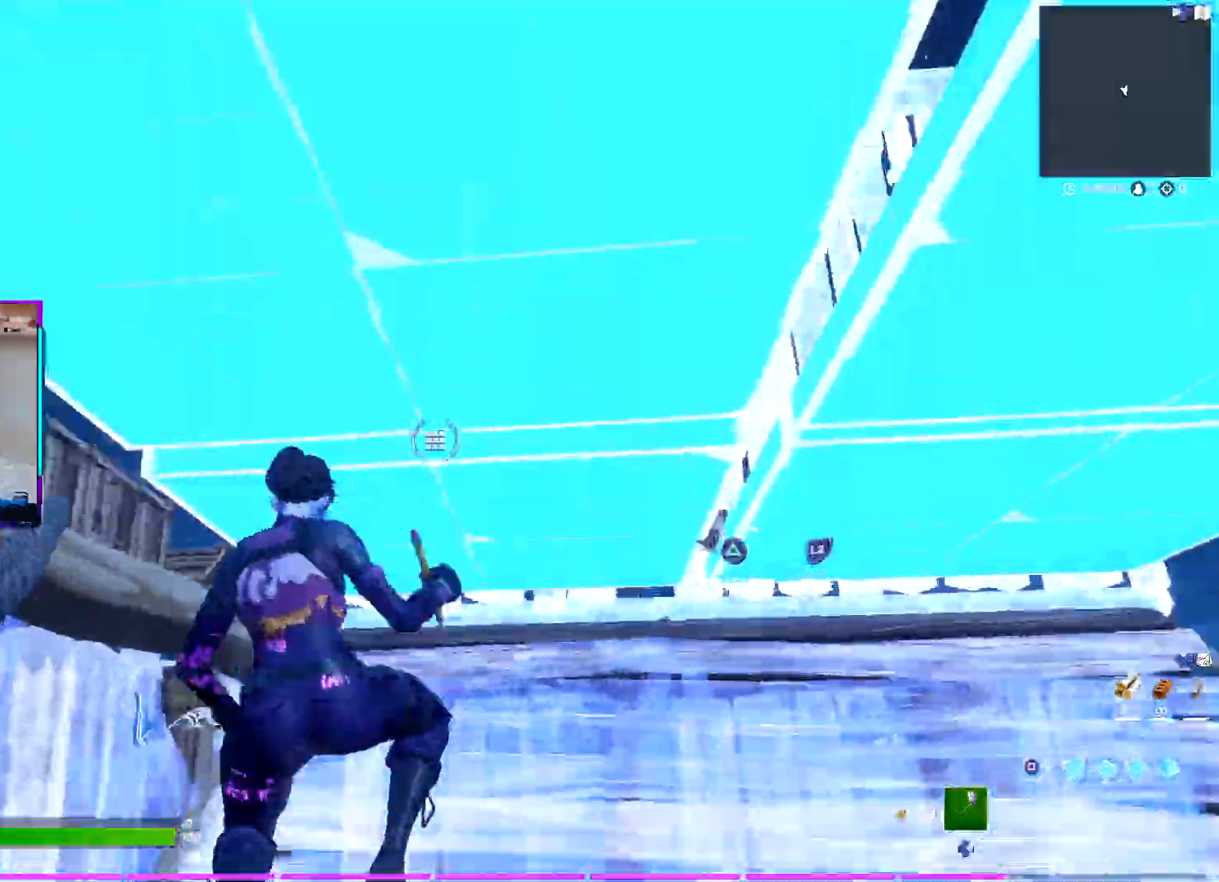
{"buttons": ["CROSS"], "left_stick": "up", "right_stick": "center", "events": [[50, "TRIANGLE", "down"], [133, "R2", "up"], [133, "right_stick", "up"], [150, "TRIANGLE", "up"], [200, "right_stick", "center"], [250, "R2", "down"], [250, "right_stick", "down-right"], [350, "right_stick", "center"], [383, "TRIANGLE", "down"], [467, "R2", "up"], [467, "TRIANGLE", "up"]]}
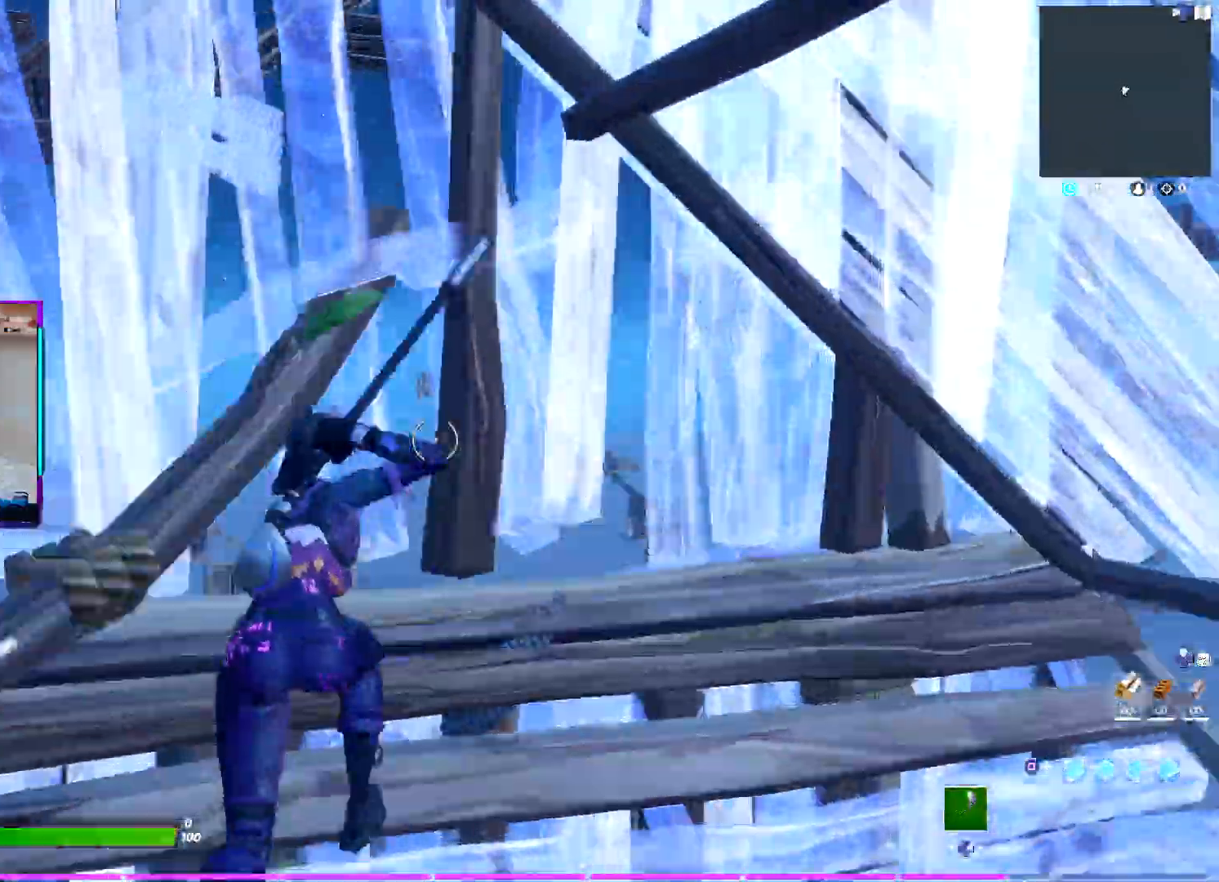
{"buttons": ["TRIANGLE", "R2"], "left_stick": "up", "right_stick": "down-left", "events": [[67, "SQUARE", "down"], [117, "L1", "down"], [150, "SQUARE", "up"], [200, "CROSS", "up"], [233, "L1", "up"], [283, "R1", "down"], [383, "R1", "up"], [417, "R2", "down"], [433, "right_stick", "down-left"], [500, "TRIANGLE", "down"]]}
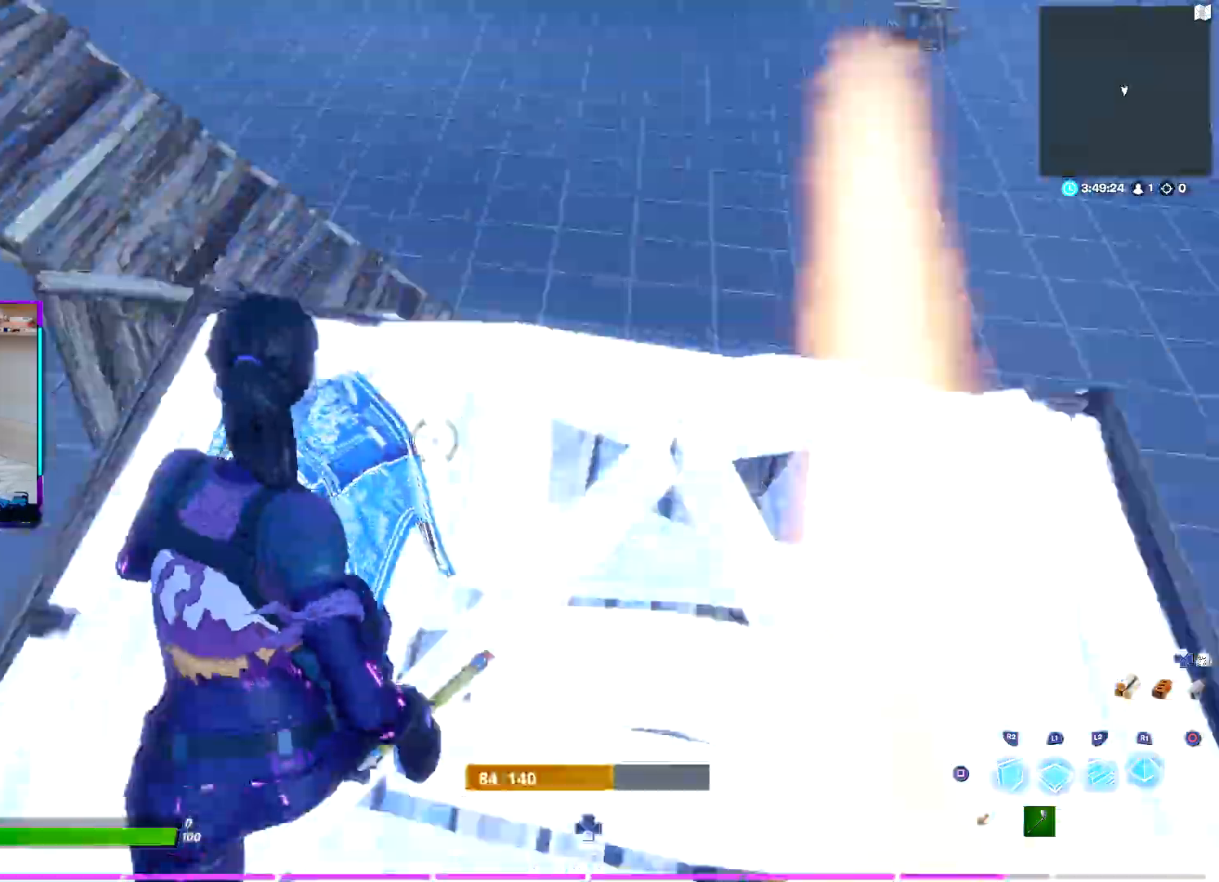
{"buttons": ["L1"], "left_stick": "up", "right_stick": "center", "events": [[17, "right_stick", "center"], [50, "R2", "up"], [83, "right_stick", "up"], [117, "TRIANGLE", "up"], [167, "L2", "down"], [217, "right_stick", "center"], [383, "R1", "down"], [450, "L1", "down"], [450, "L2", "up"], [500, "R1", "up"]]}
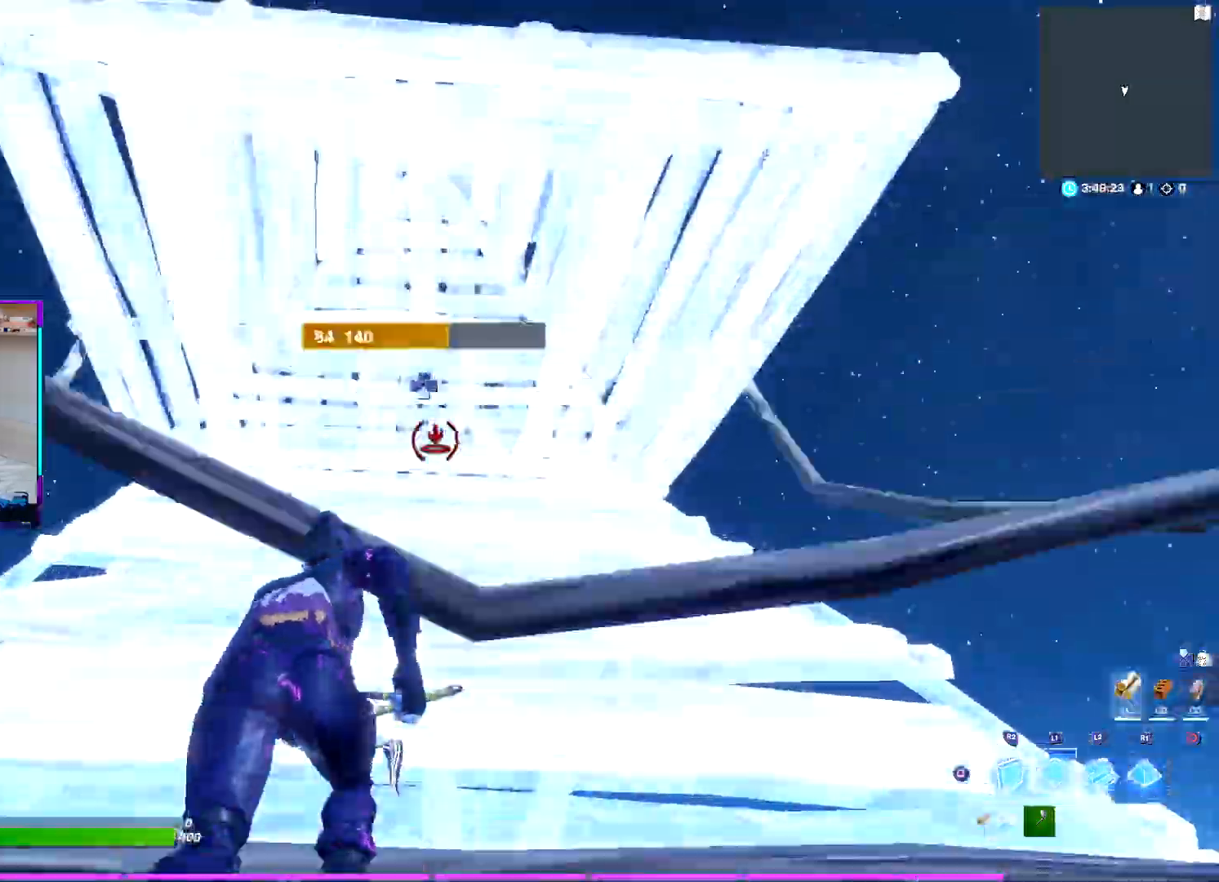
{"buttons": ["TRIANGLE", "R2"], "left_stick": "up", "right_stick": "center", "events": [[33, "SQUARE", "down"], [50, "L1", "up"], [117, "SQUARE", "up"], [167, "R2", "down"], [233, "TRIANGLE", "down"], [300, "R2", "up"], [300, "TRIANGLE", "up"], [383, "R2", "down"], [433, "TRIANGLE", "down"]]}
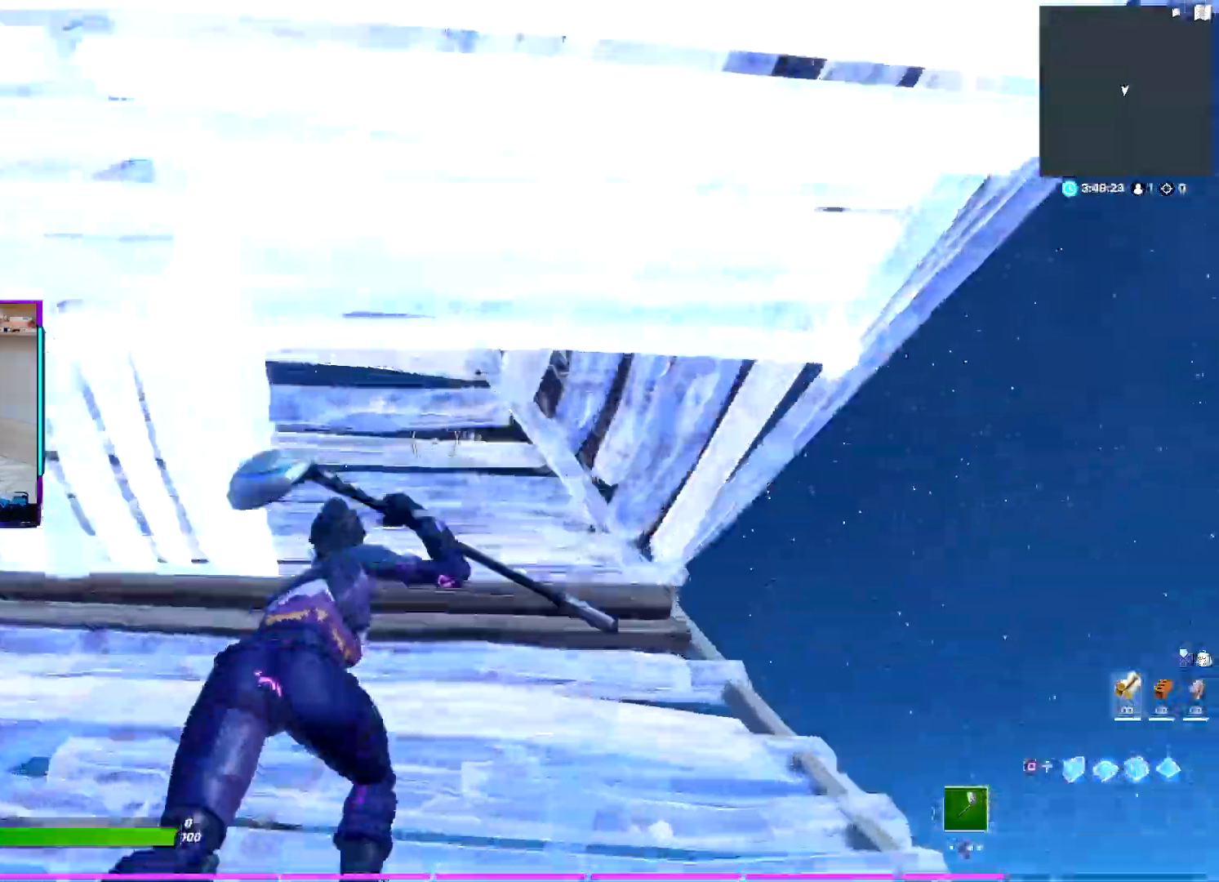
{"buttons": ["L1"], "left_stick": "up", "right_stick": "center", "events": [[33, "TRIANGLE", "up"], [50, "R2", "up"], [150, "SQUARE", "down"], [267, "SQUARE", "up"], [383, "L1", "down"]]}
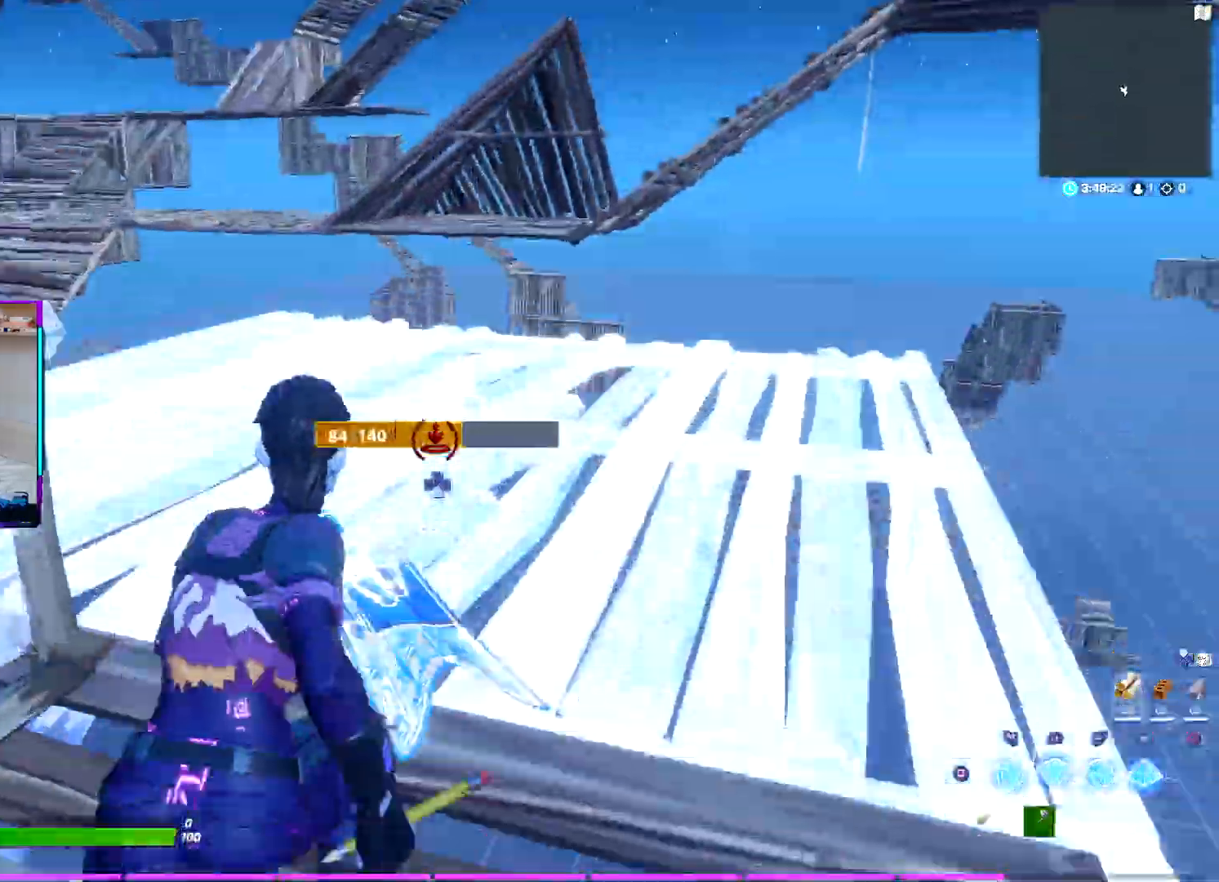
{"buttons": ["R1"], "left_stick": "up", "right_stick": "center", "events": [[33, "right_stick", "right"], [150, "right_stick", "center"], [250, "CROSS", "down"], [350, "CROSS", "up"], [433, "L1", "up"], [483, "R1", "down"]]}
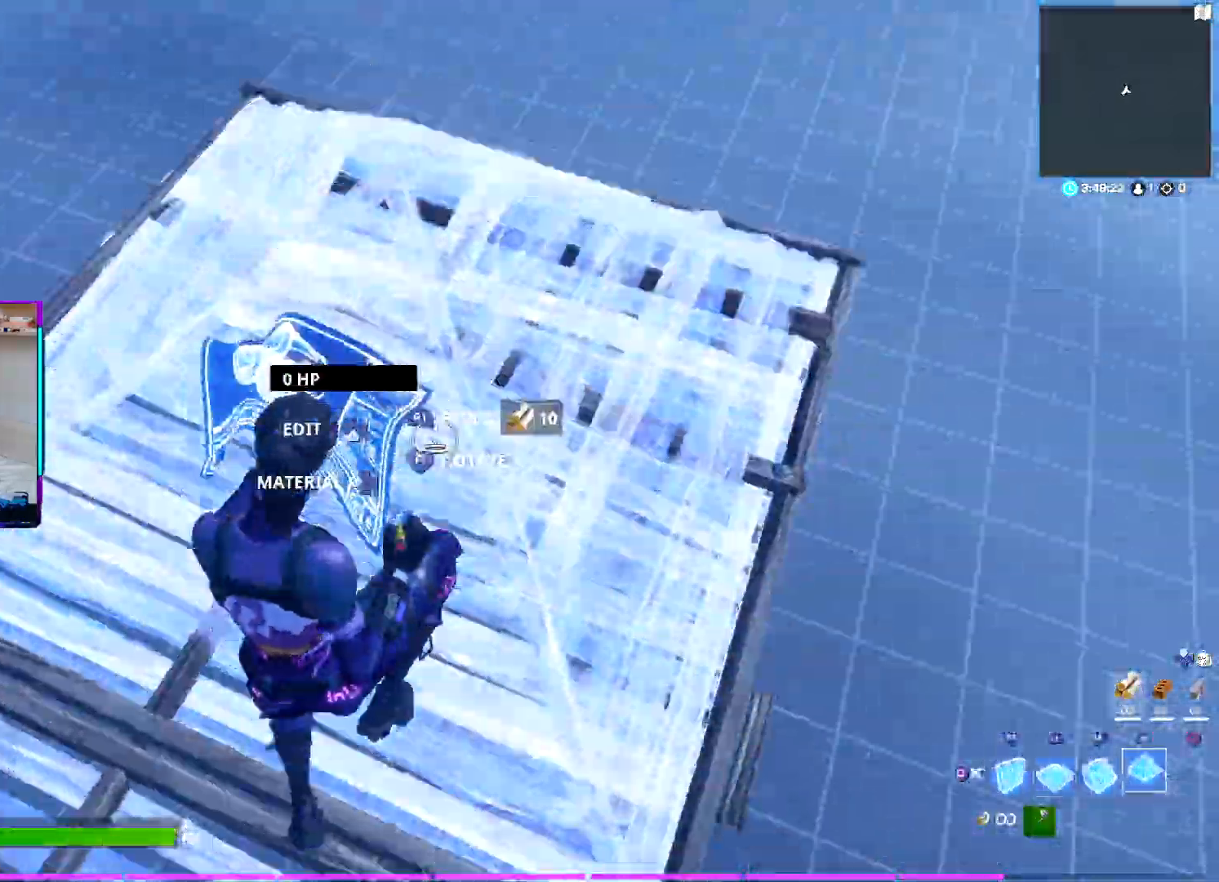
{"buttons": ["L2"], "left_stick": "up", "right_stick": "center", "events": [[83, "R1", "up"], [133, "R2", "down"], [167, "right_stick", "left"], [233, "TRIANGLE", "down"], [250, "right_stick", "up"], [317, "R2", "up"], [383, "TRIANGLE", "up"], [417, "L2", "down"], [417, "right_stick", "center"]]}
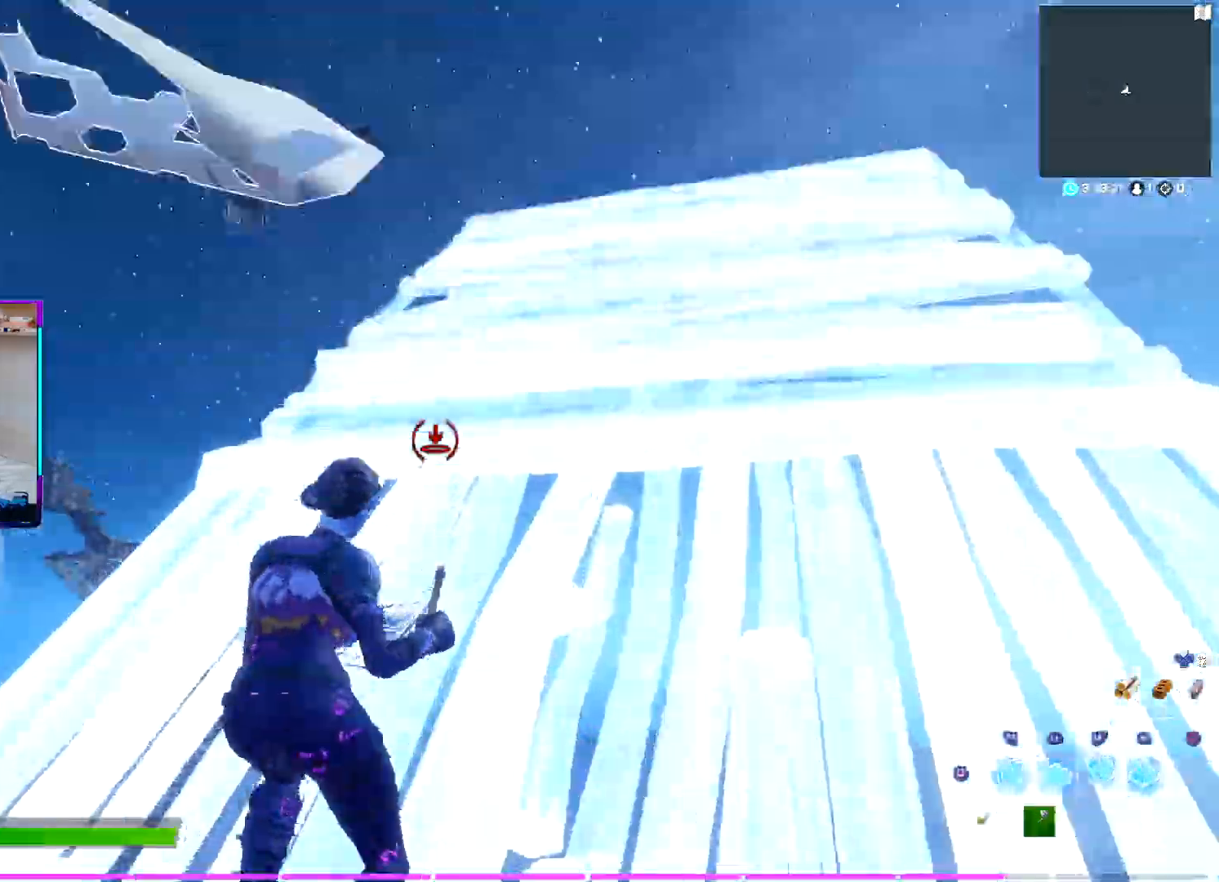
{"buttons": [], "left_stick": "up", "right_stick": "center", "events": [[183, "R1", "down"], [200, "right_stick", "up-right"], [300, "L2", "up"], [300, "R1", "up"], [300, "right_stick", "center"], [333, "L1", "down"], [350, "SQUARE", "down"], [400, "L1", "up"], [450, "CROSS", "down"], [450, "SQUARE", "up"], [500, "CROSS", "up"]]}
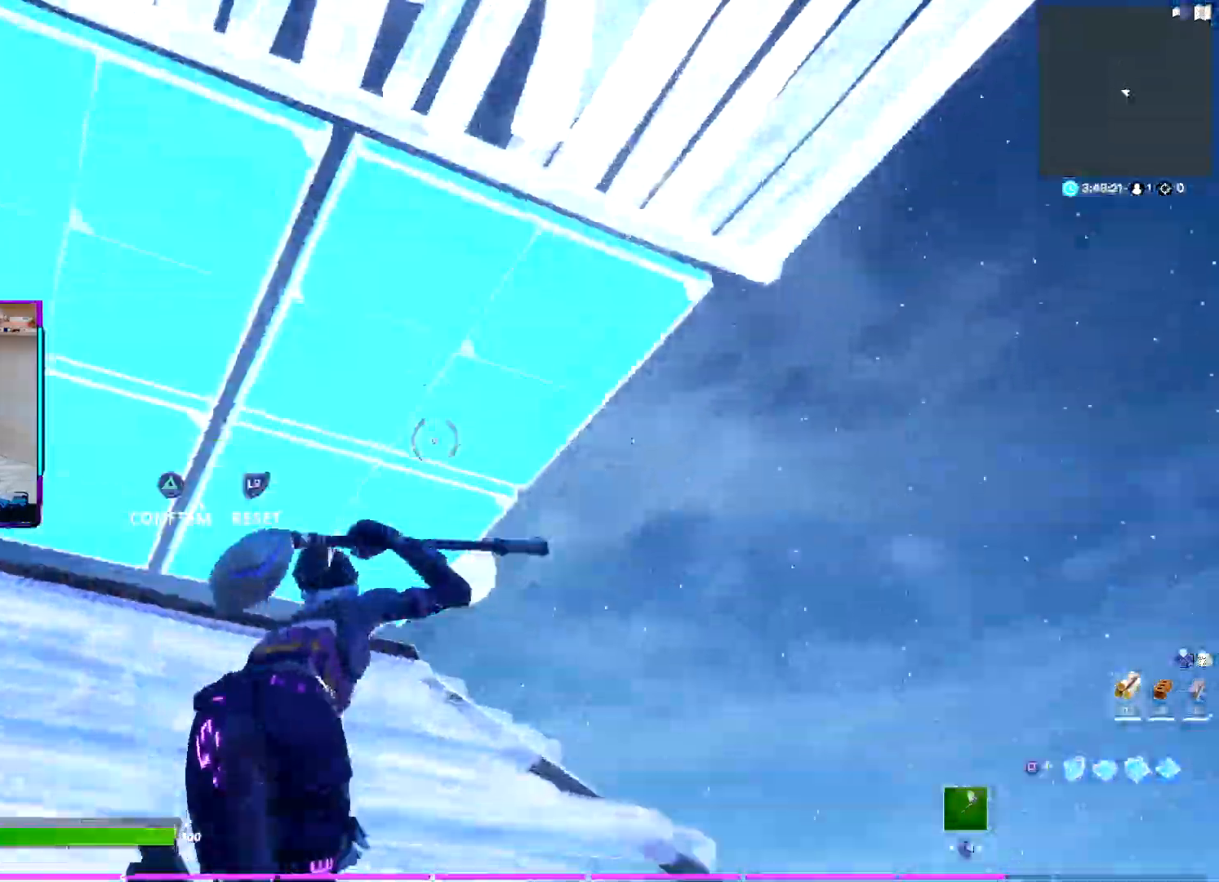
{"buttons": [], "left_stick": "up", "right_stick": "center", "events": [[17, "R2", "down"], [67, "TRIANGLE", "down"], [167, "R2", "up"], [167, "TRIANGLE", "up"], [283, "R2", "down"], [333, "TRIANGLE", "down"], [417, "TRIANGLE", "up"], [433, "R2", "up"]]}
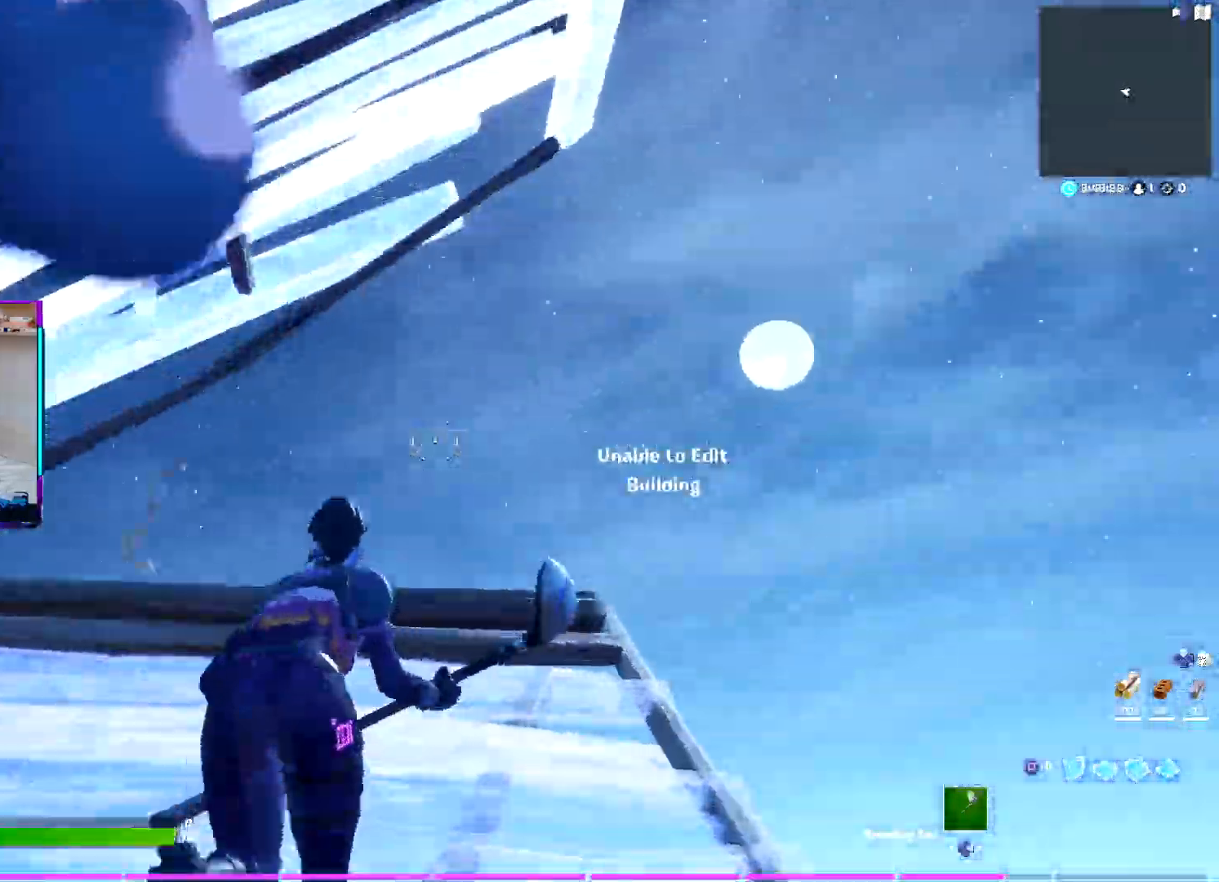
{"buttons": ["L2"], "left_stick": "up-right", "right_stick": "center", "events": [[33, "SQUARE", "down"], [117, "SQUARE", "up"], [133, "L2", "down"], [317, "left_stick", "up-right"]]}
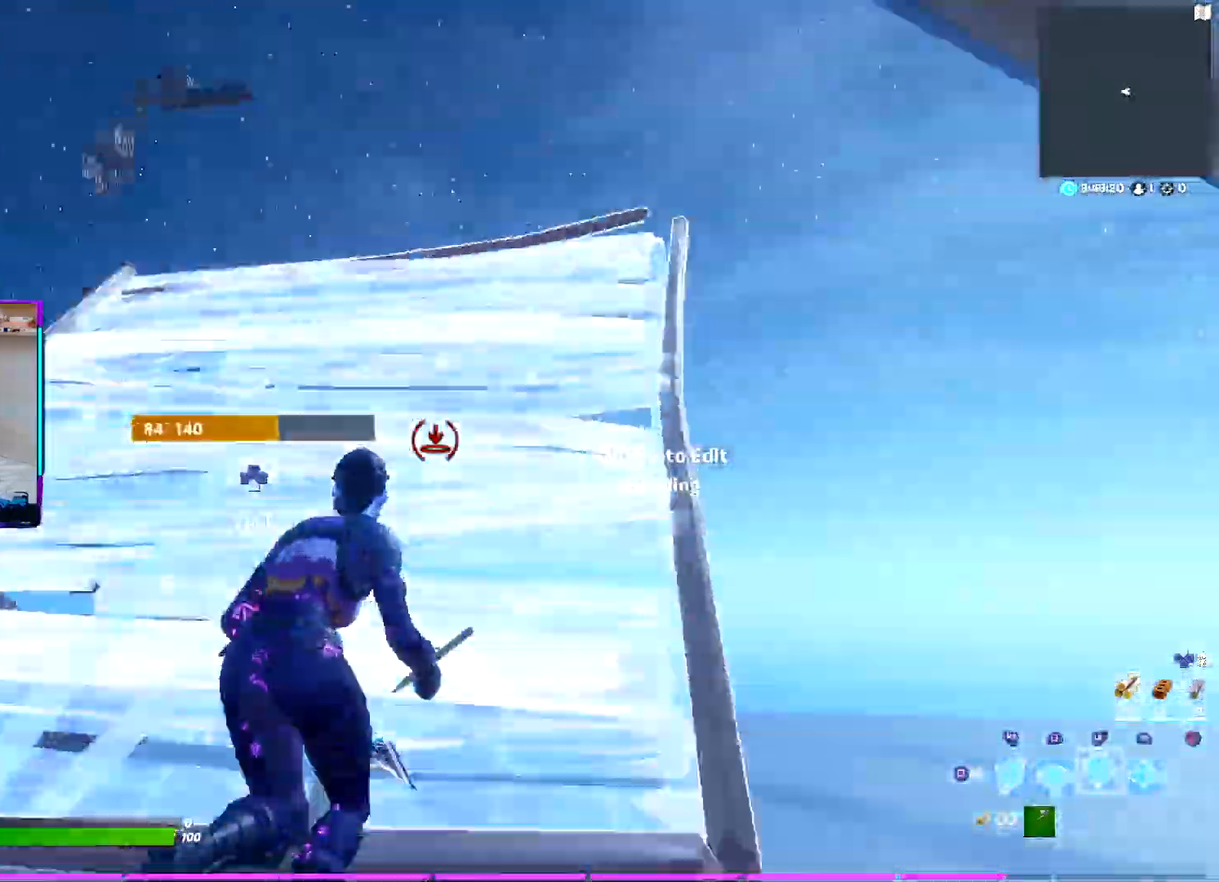
{"buttons": ["R2"], "left_stick": "up", "right_stick": "up", "events": [[300, "L2", "up"], [333, "R2", "down"], [367, "right_stick", "up"], [450, "left_stick", "up"]]}
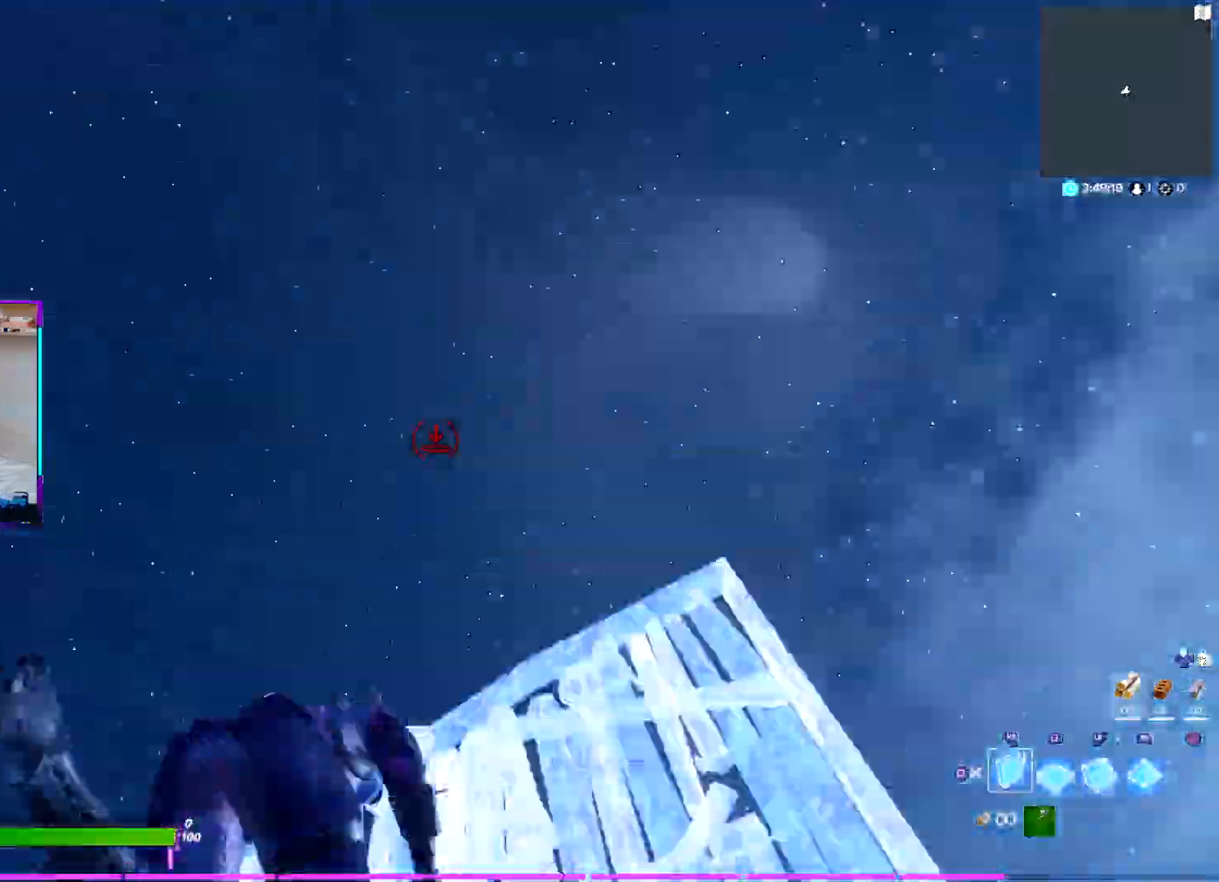
{"buttons": ["R2"], "left_stick": "up", "right_stick": "down-left", "events": [[33, "R1", "down"], [117, "R2", "up"], [150, "right_stick", "right"], [167, "R1", "up"], [267, "right_stick", "down-right"], [333, "CROSS", "down"], [417, "R2", "down"], [433, "CROSS", "up"], [500, "right_stick", "down-left"]]}
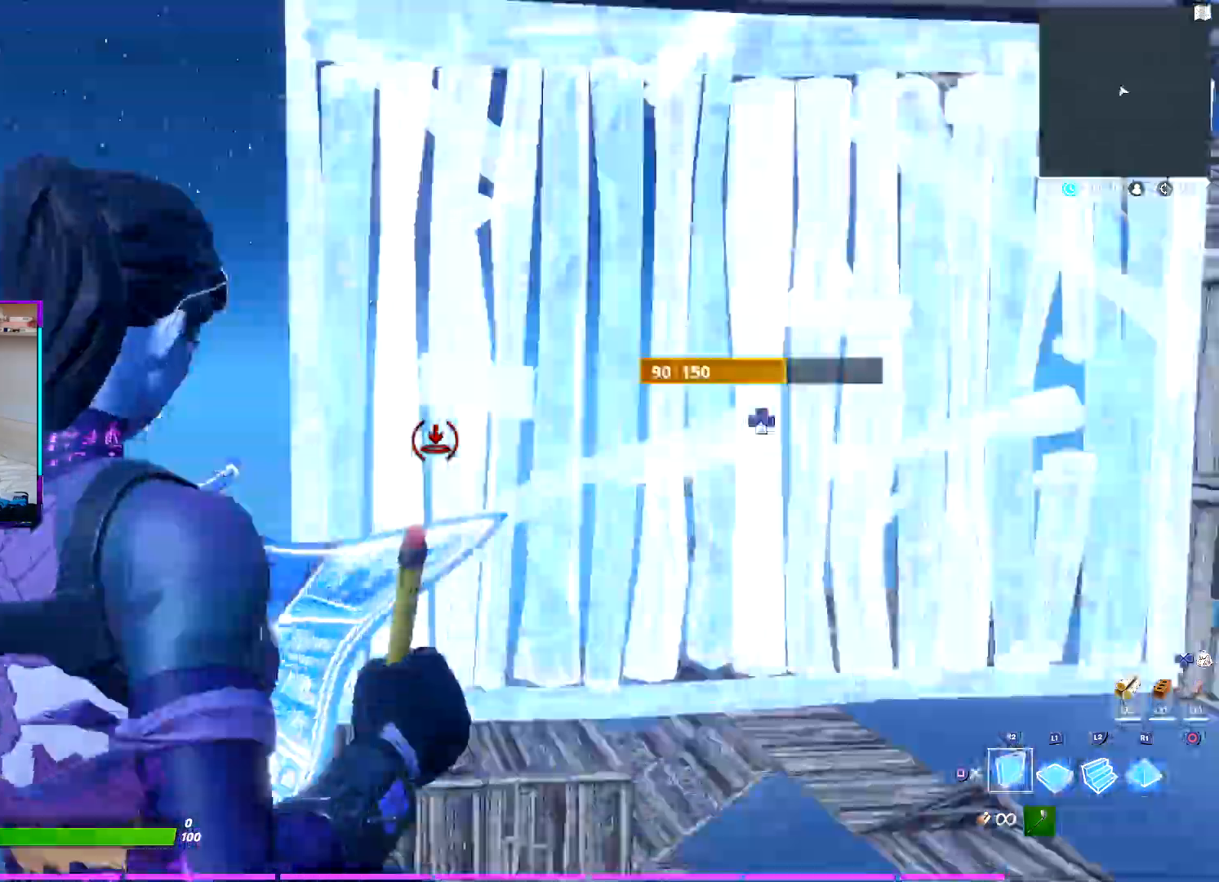
{"buttons": ["L2"], "left_stick": "up", "right_stick": "center", "events": [[100, "R2", "up"], [133, "L1", "down"], [167, "right_stick", "center"], [217, "L1", "up"], [217, "L2", "down"], [217, "right_stick", "up"], [383, "right_stick", "center"]]}
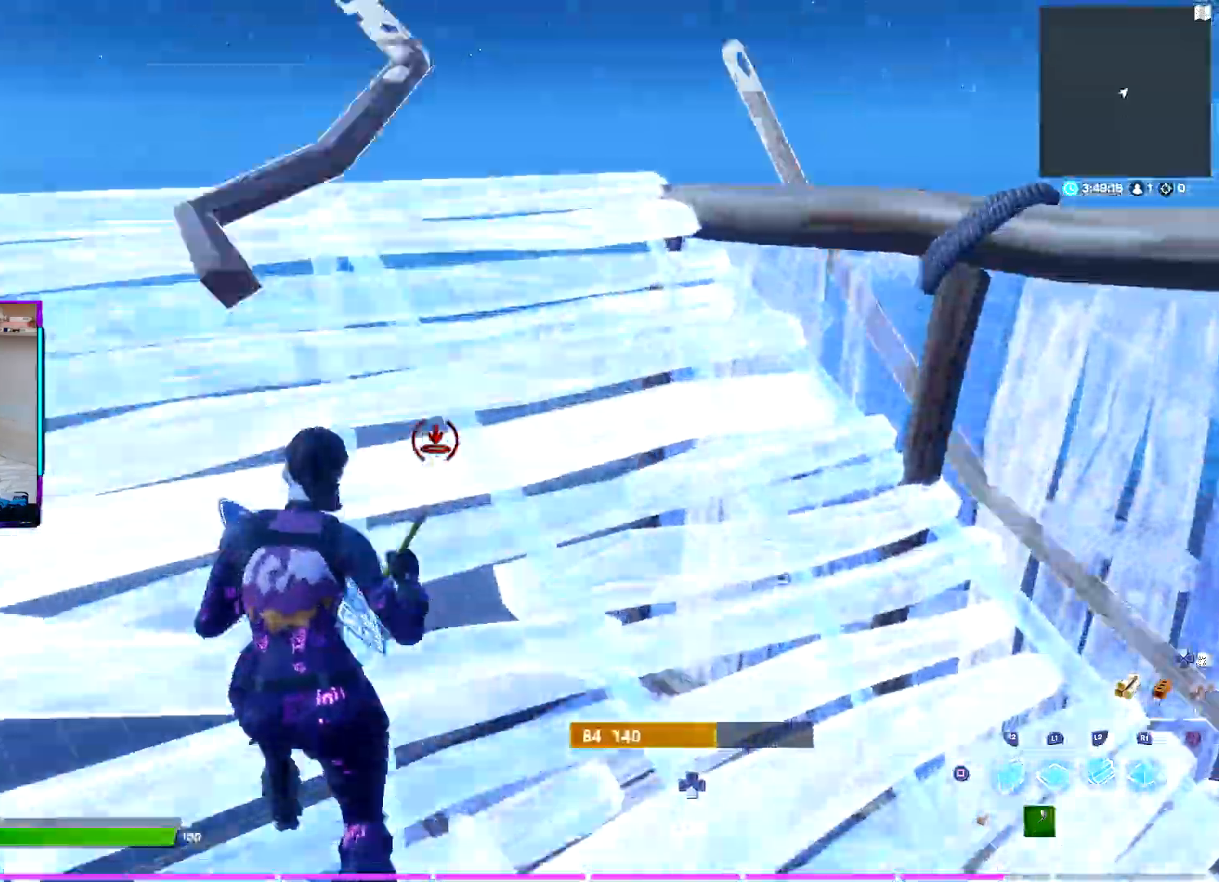
{"buttons": ["CROSS", "L1"], "left_stick": "up", "right_stick": "up", "events": [[117, "R2", "down"], [150, "right_stick", "right"], [267, "right_stick", "up-right"], [333, "L2", "up"], [367, "right_stick", "down"], [383, "R2", "up"], [400, "CROSS", "down"], [450, "L1", "down"], [500, "right_stick", "up"]]}
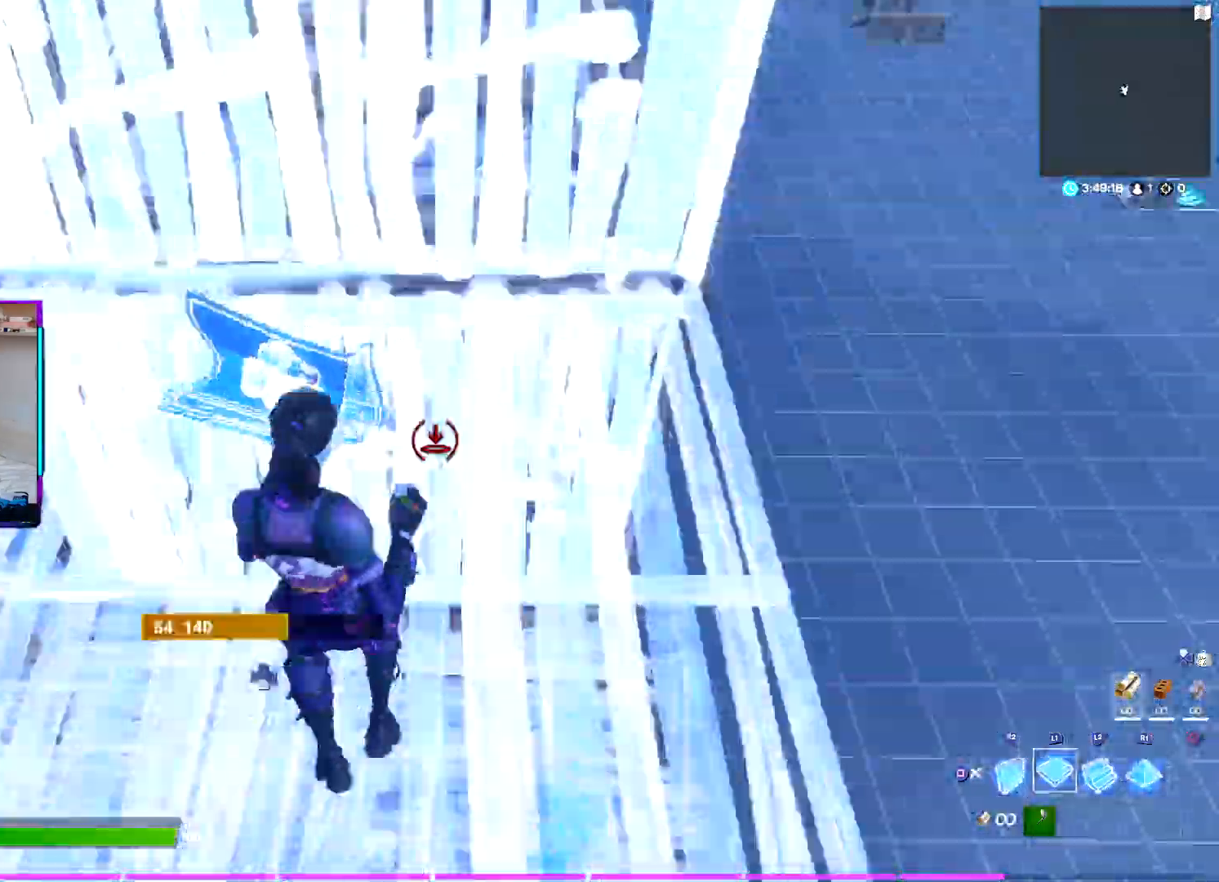
{"buttons": ["CROSS", "R2"], "left_stick": "up", "right_stick": "up-left", "events": [[83, "L1", "up"], [83, "L2", "down"], [133, "R1", "down"], [183, "R1", "up"], [183, "R2", "down"], [250, "right_stick", "center"], [267, "SQUARE", "down"], [333, "L2", "up"], [333, "R2", "up"], [367, "SQUARE", "up"], [450, "R2", "down"], [450, "right_stick", "up-left"]]}
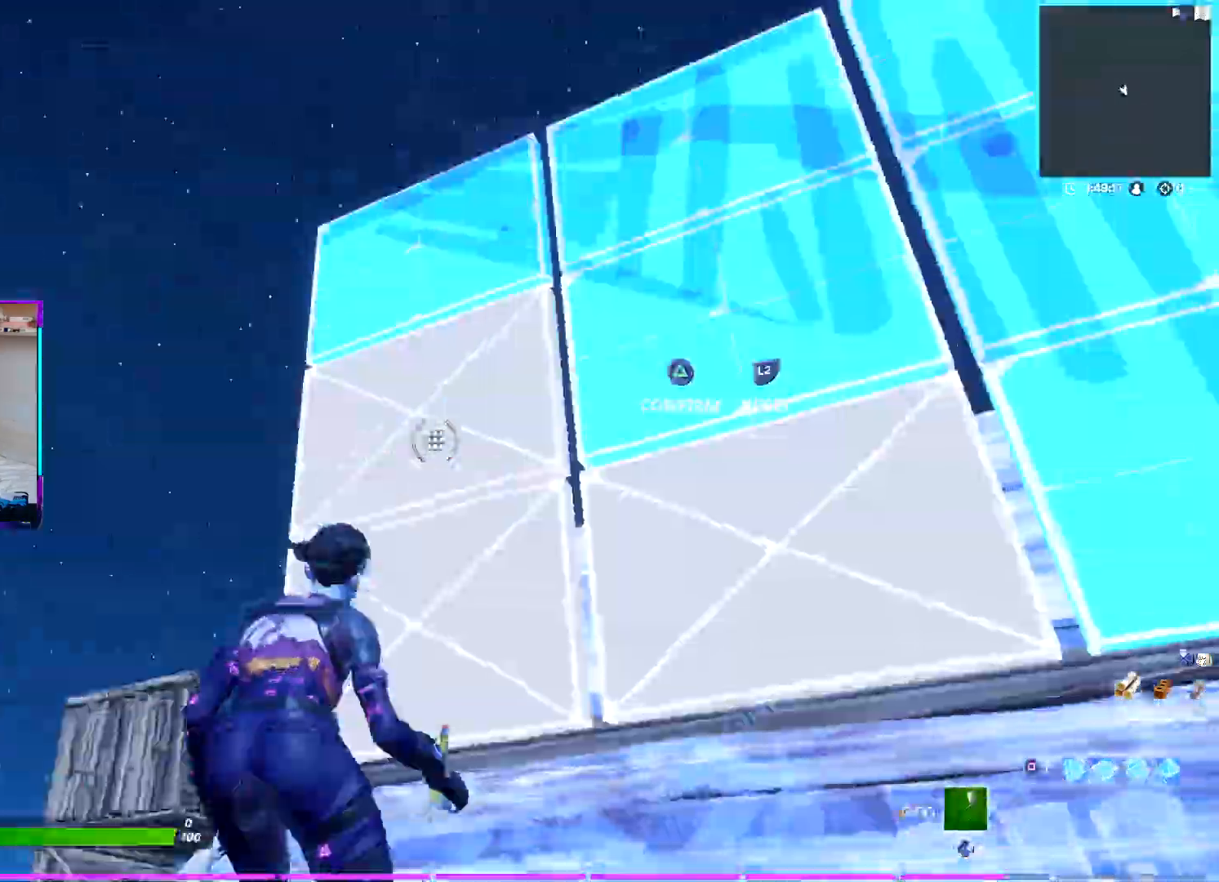
{"buttons": ["CROSS", "L2", "R1"], "left_stick": "up-right", "right_stick": "center", "events": [[17, "TRIANGLE", "down"], [67, "right_stick", "down-right"], [100, "R2", "up"], [117, "TRIANGLE", "up"], [183, "right_stick", "center"], [250, "SQUARE", "down"], [300, "left_stick", "up-right"], [333, "SQUARE", "up"], [400, "L2", "down"], [483, "R1", "down"]]}
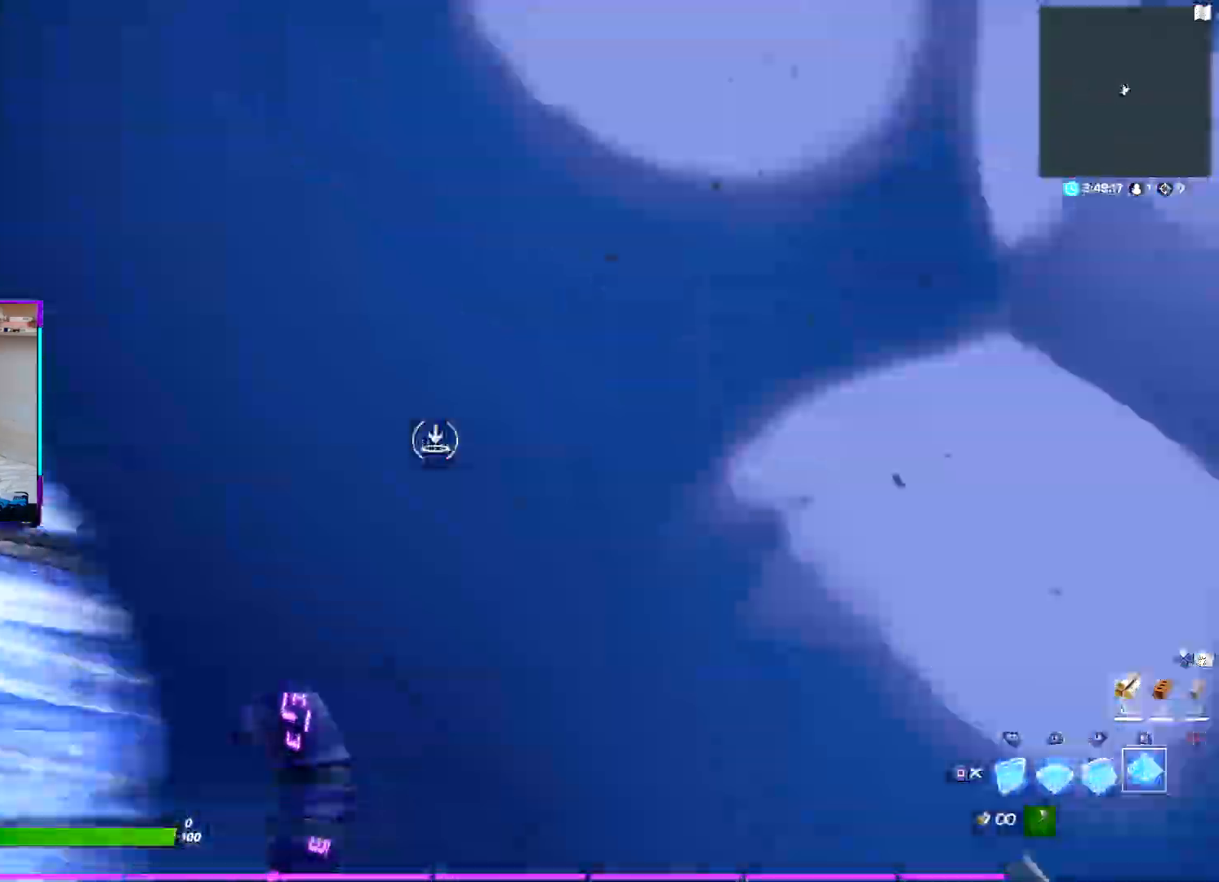
{"buttons": ["CROSS", "R2"], "left_stick": "up-right", "right_stick": "center", "events": [[33, "L1", "down"], [33, "L2", "up"], [67, "R1", "up"], [83, "SQUARE", "down"], [117, "L1", "up"], [167, "SQUARE", "up"], [217, "R2", "down"], [300, "TRIANGLE", "down"], [367, "R2", "up"], [367, "TRIANGLE", "up"], [483, "R2", "down"]]}
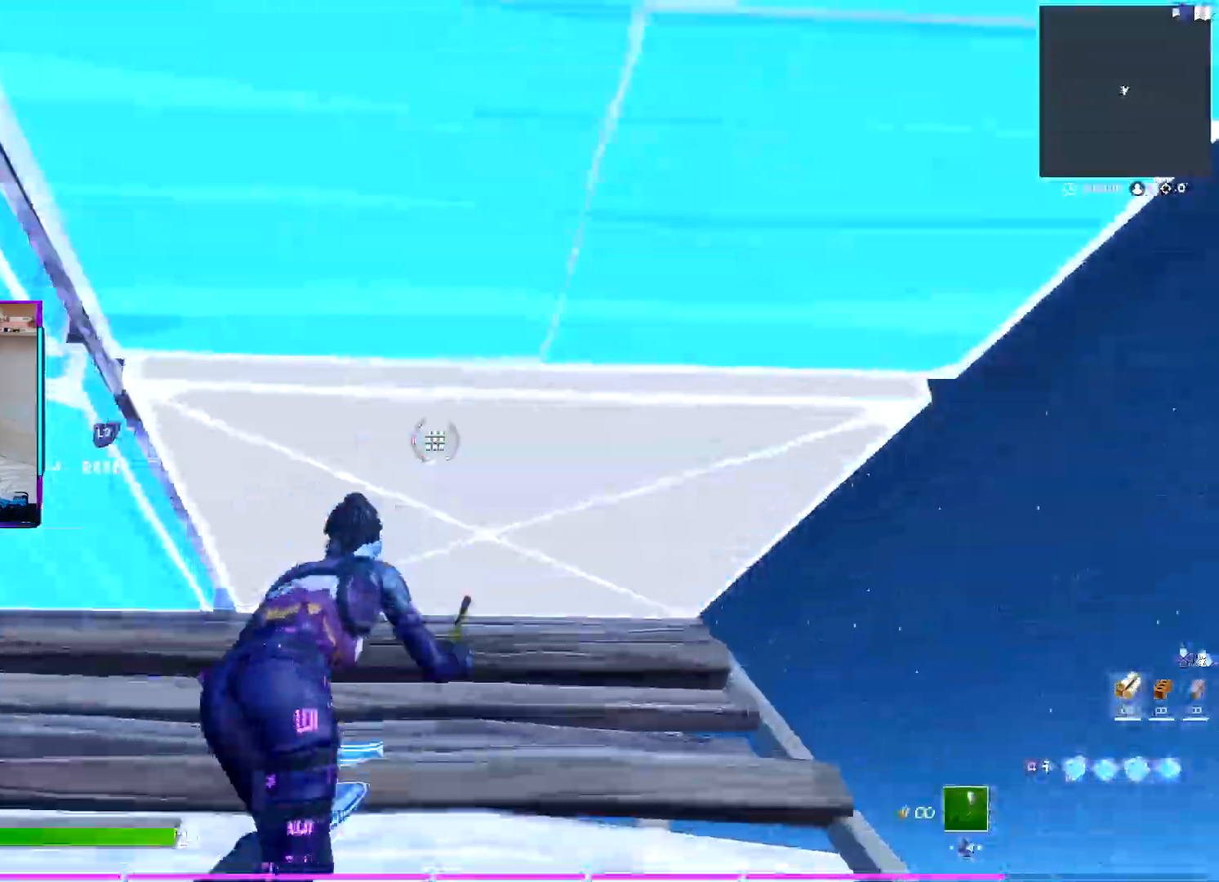
{"buttons": ["CROSS"], "left_stick": "up-right", "right_stick": "center", "events": [[50, "TRIANGLE", "down"], [150, "R2", "up"], [167, "TRIANGLE", "up"]]}
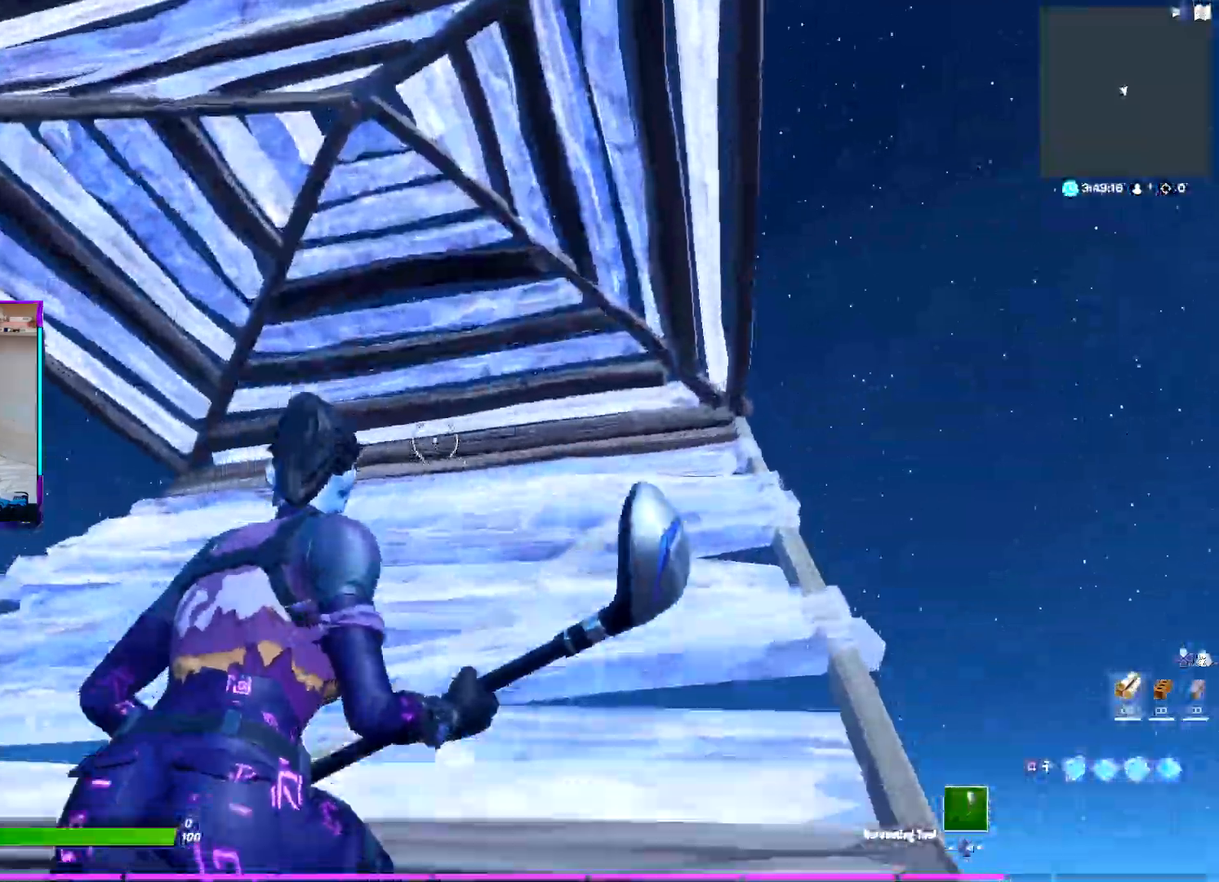
{"buttons": ["CROSS", "TRIANGLE", "R2"], "left_stick": "up-right", "right_stick": "center", "events": [[67, "SQUARE", "down"], [167, "SQUARE", "up"], [200, "L1", "down"], [250, "SQUARE", "down"], [300, "L1", "up"], [333, "SQUARE", "up"], [400, "R2", "down"], [450, "TRIANGLE", "down"]]}
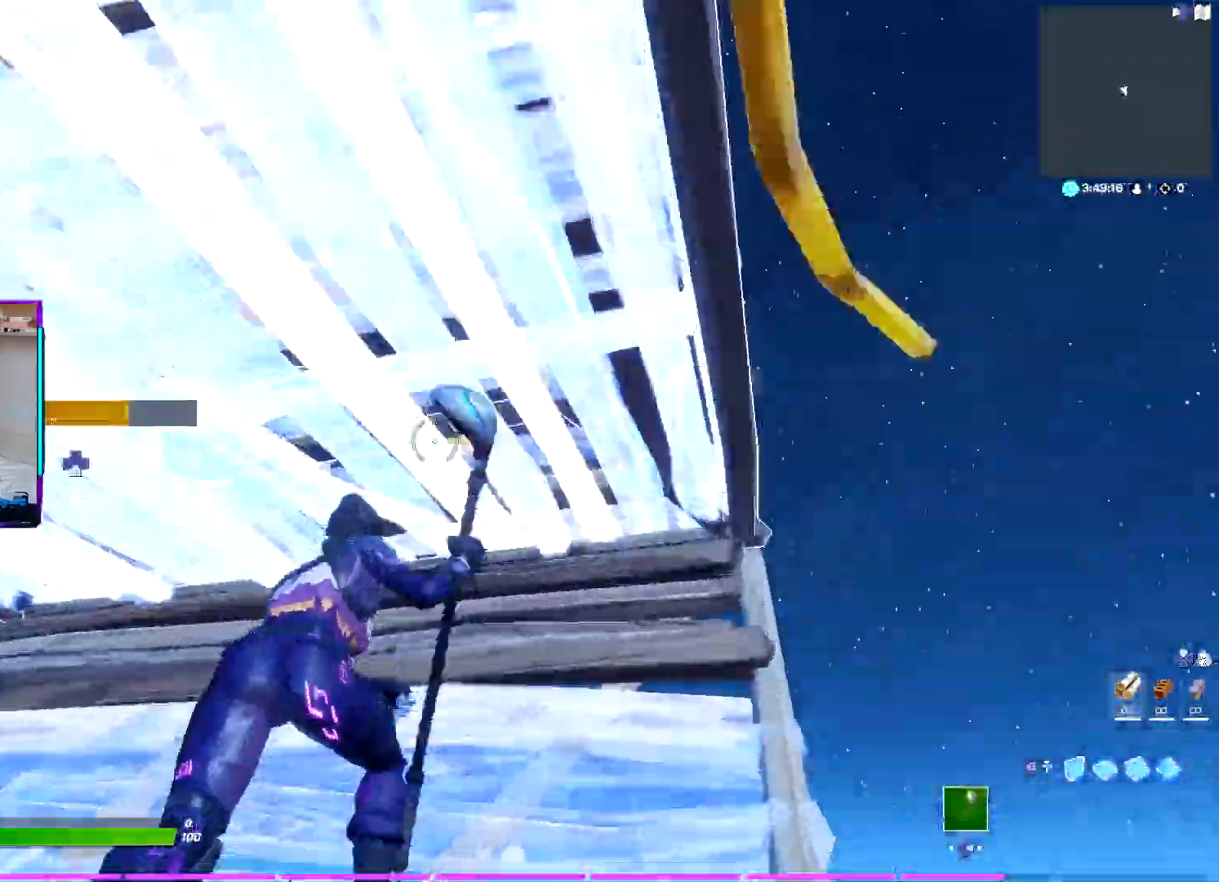
{"buttons": ["CROSS", "L1"], "left_stick": "up-right", "right_stick": "center", "events": [[33, "R2", "up"], [50, "TRIANGLE", "up"], [117, "R2", "down"], [150, "TRIANGLE", "down"], [233, "TRIANGLE", "up"], [267, "R2", "up"], [300, "right_stick", "down-left"], [333, "SQUARE", "down"], [400, "L1", "down"], [417, "SQUARE", "up"], [417, "right_stick", "center"]]}
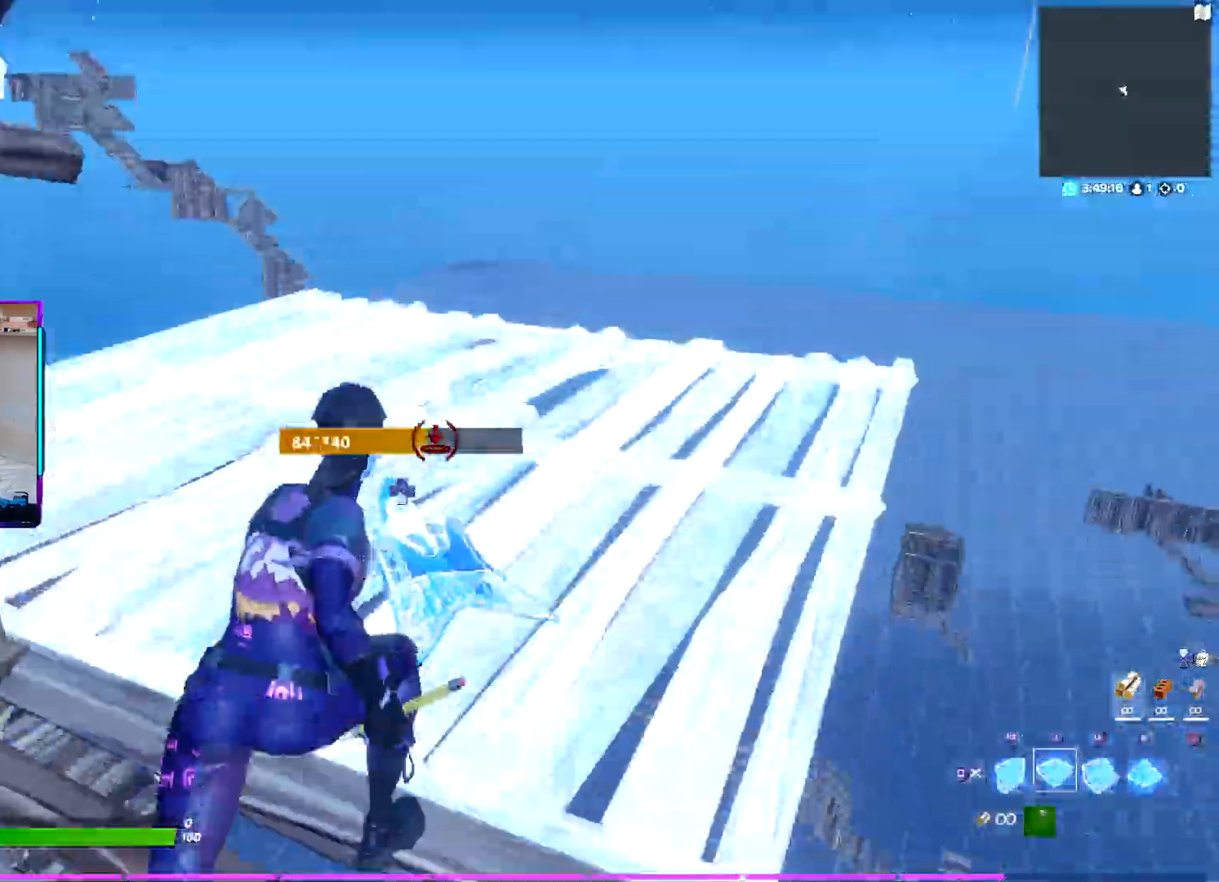
{"buttons": ["CROSS", "L2"], "left_stick": "up-right", "right_stick": "center", "events": [[133, "L1", "up"], [400, "L2", "down"]]}
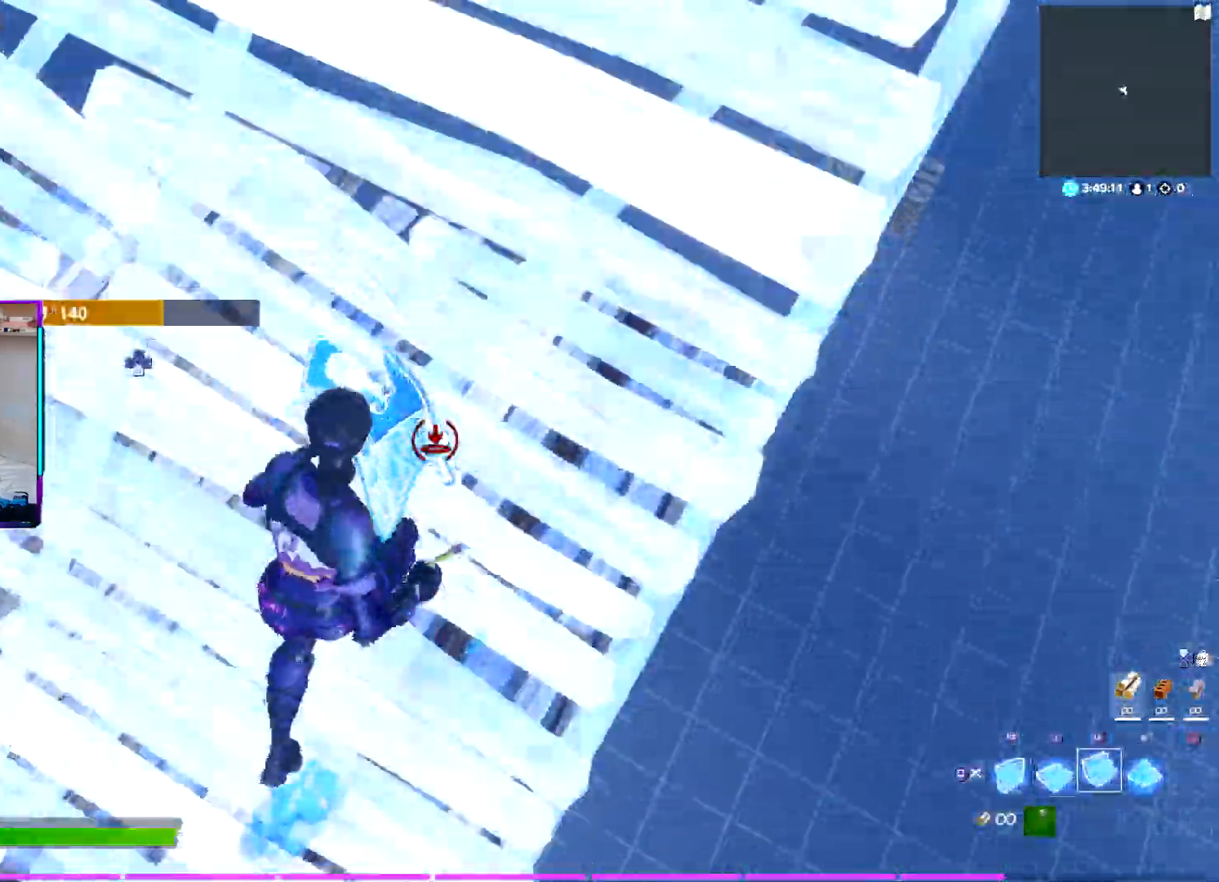
{"buttons": [], "left_stick": "up-right", "right_stick": "center", "events": [[17, "L2", "up"], [133, "SQUARE", "down"], [333, "CROSS", "up"], [333, "SQUARE", "up"]]}
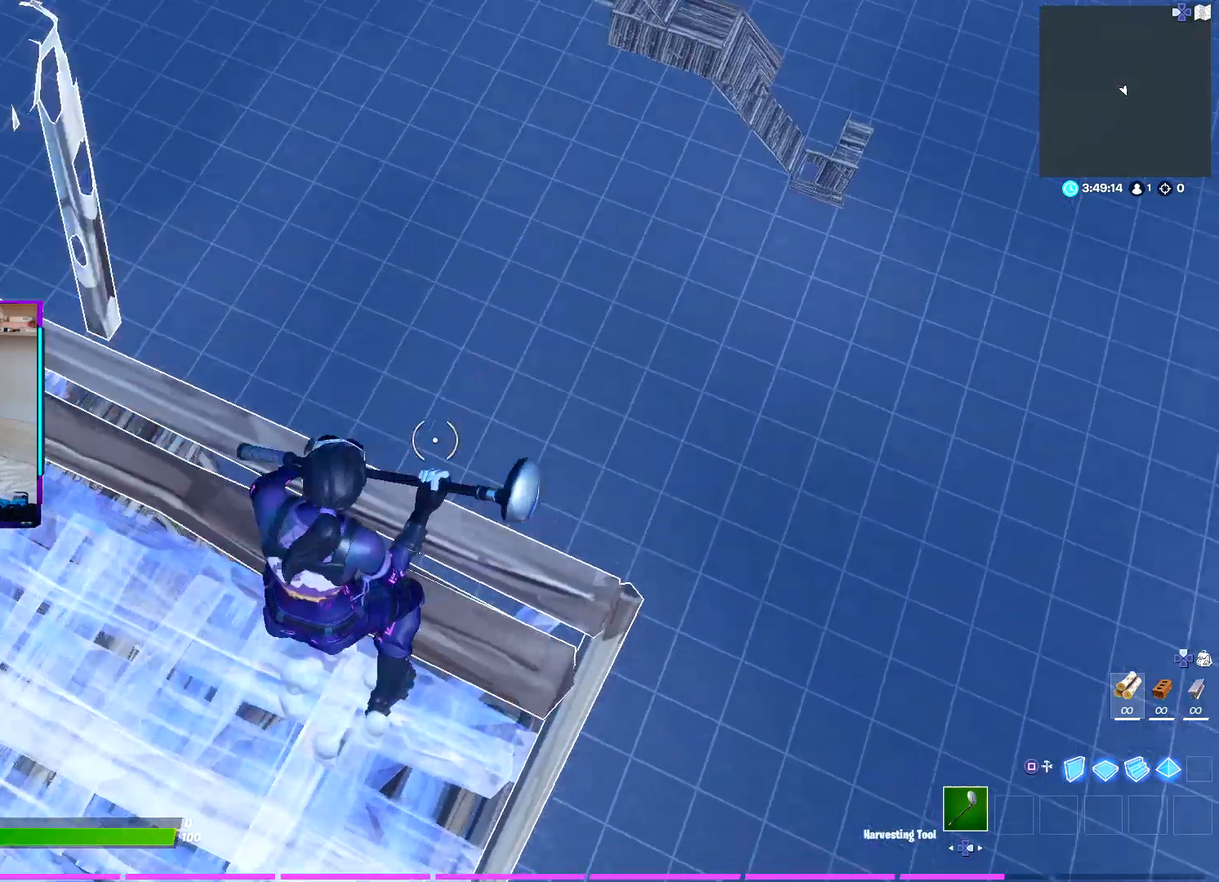
{"buttons": [], "left_stick": "up-right", "right_stick": "center", "events": [[217, "right_stick", "down-right"], [350, "right_stick", "center"]]}
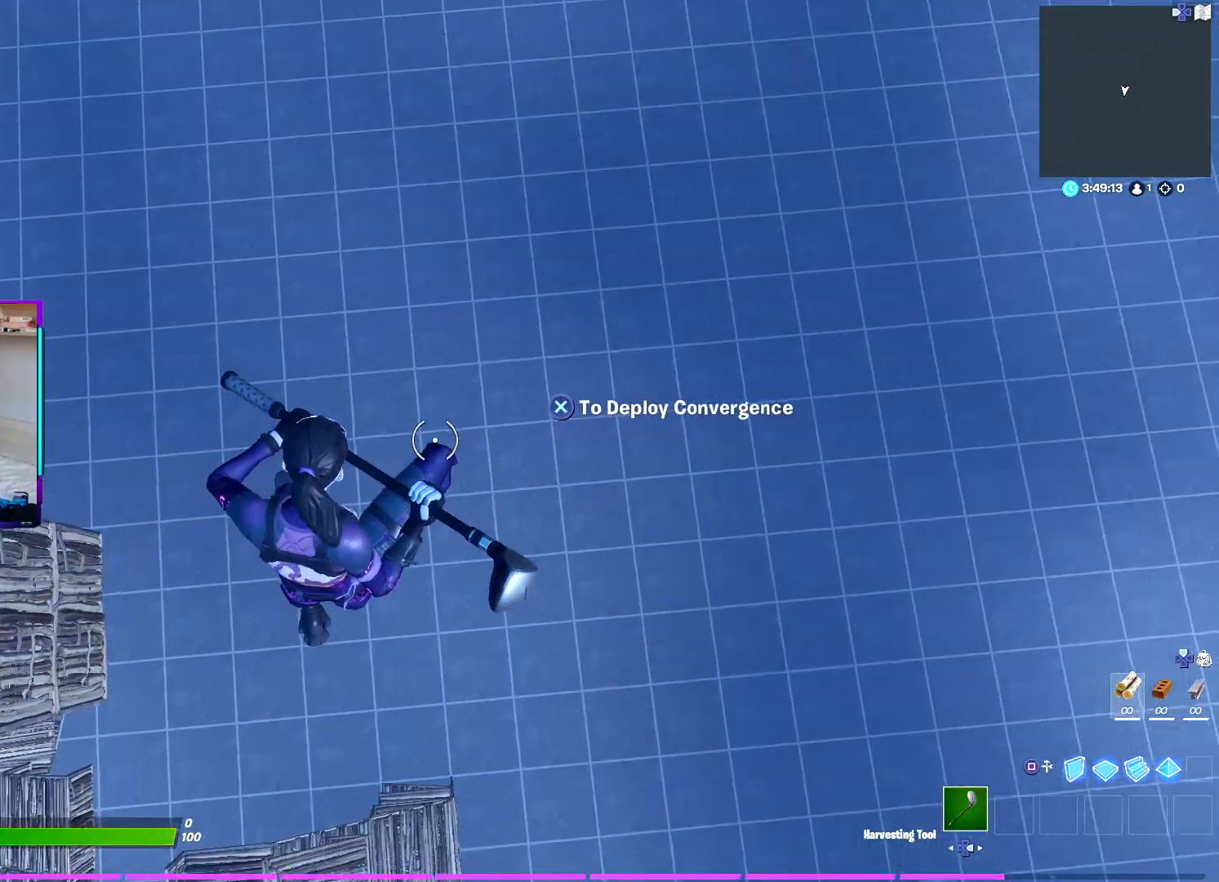
{"buttons": [], "left_stick": "center", "right_stick": "center", "events": [[167, "left_stick", "center"]]}